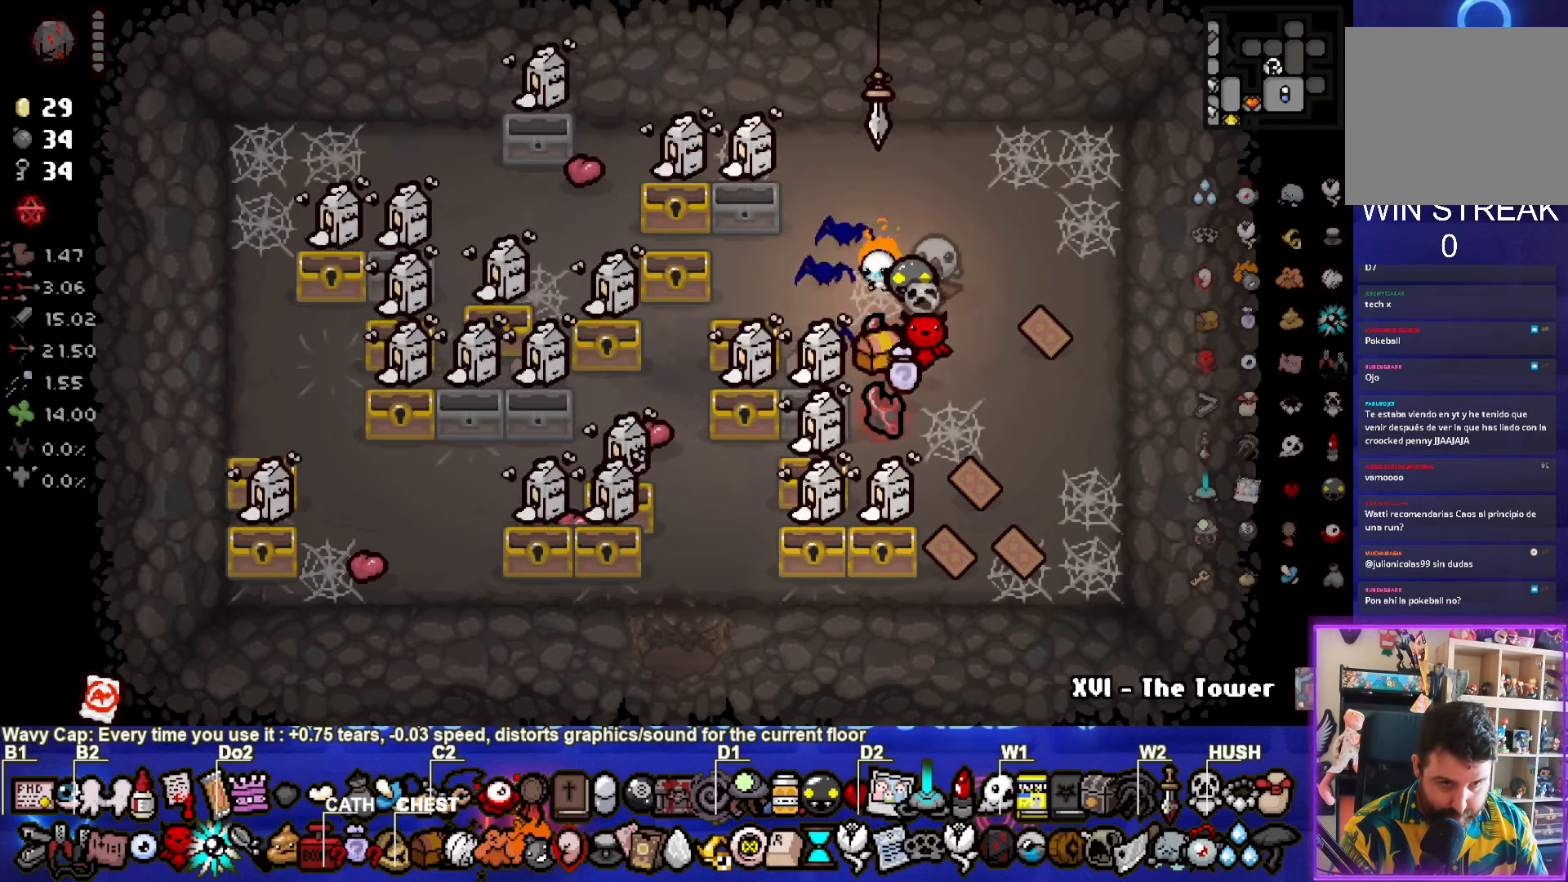
Gameplay with a controller (PlayStation layout); each line is a JSON object with the inputs held at the frame after it. "events" lists button and stick changes between this image and that frame as [ms after this image, input, new state], when the widget could be followed in between.
{"buttons": [], "left_stick": "left", "right_stick": "center", "events": [[217, "left_stick", "left"]]}
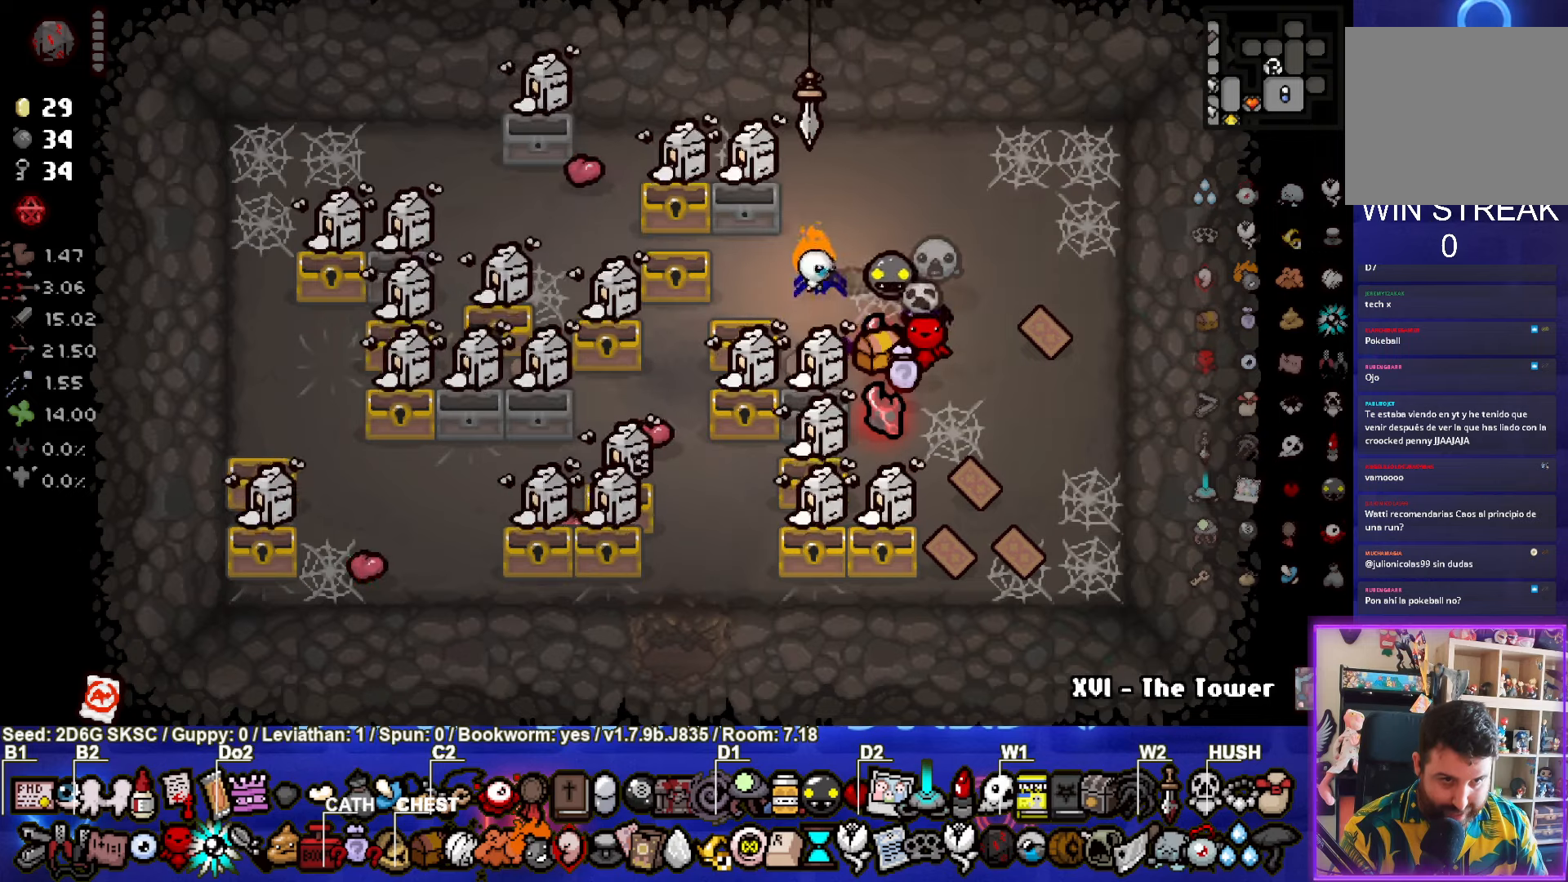
{"buttons": [], "left_stick": "left", "right_stick": "center", "events": [[200, "left_stick", "center"], [450, "left_stick", "left"]]}
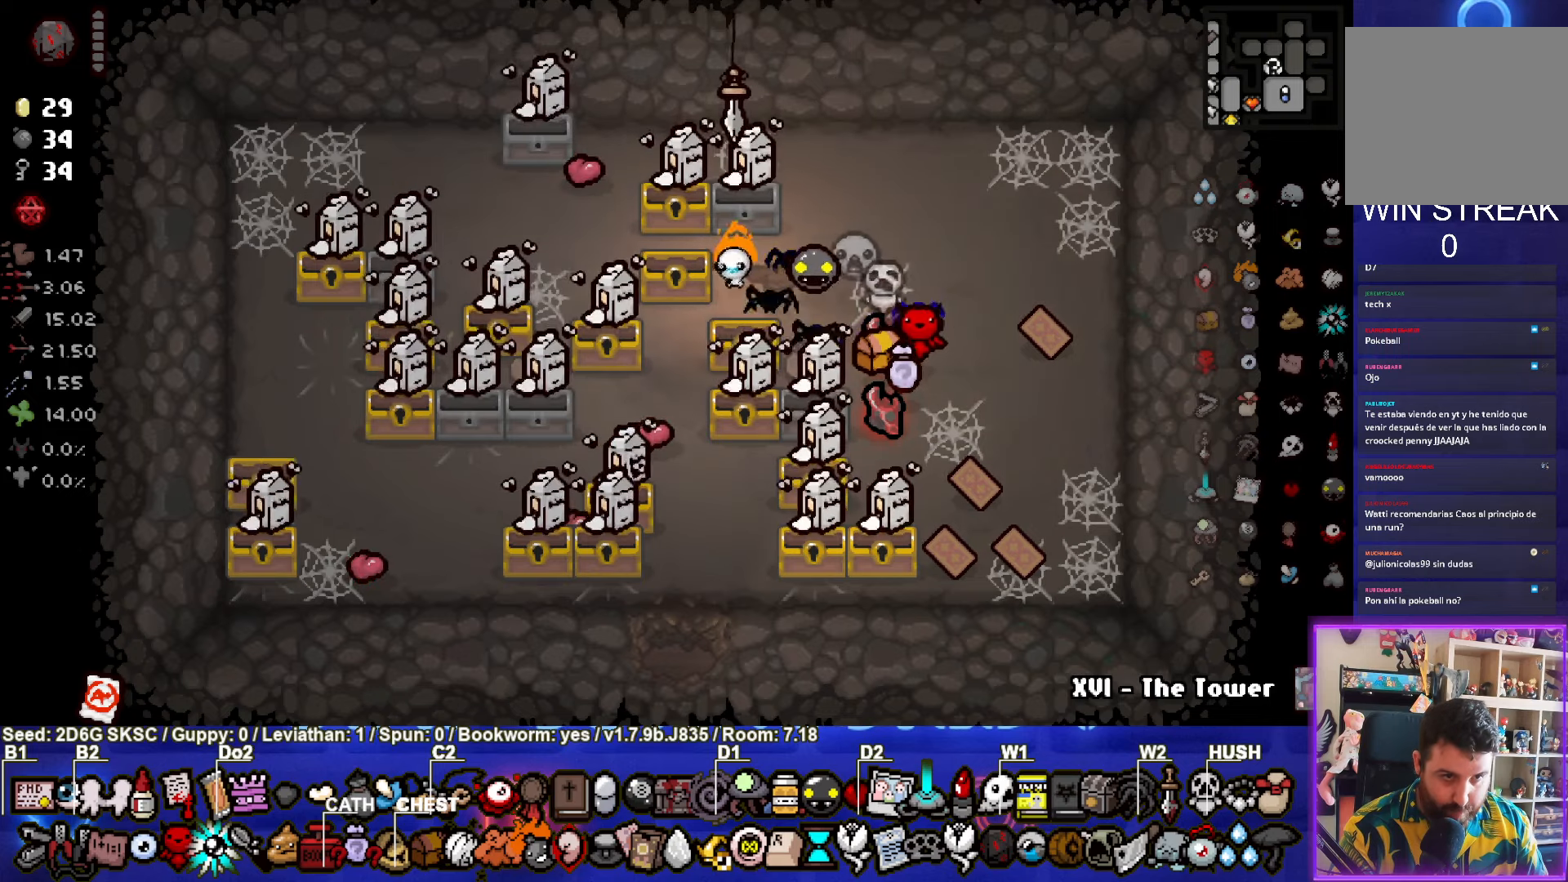
{"buttons": [], "left_stick": "left", "right_stick": "center", "events": [[66, "left_stick", "center"], [350, "left_stick", "left"]]}
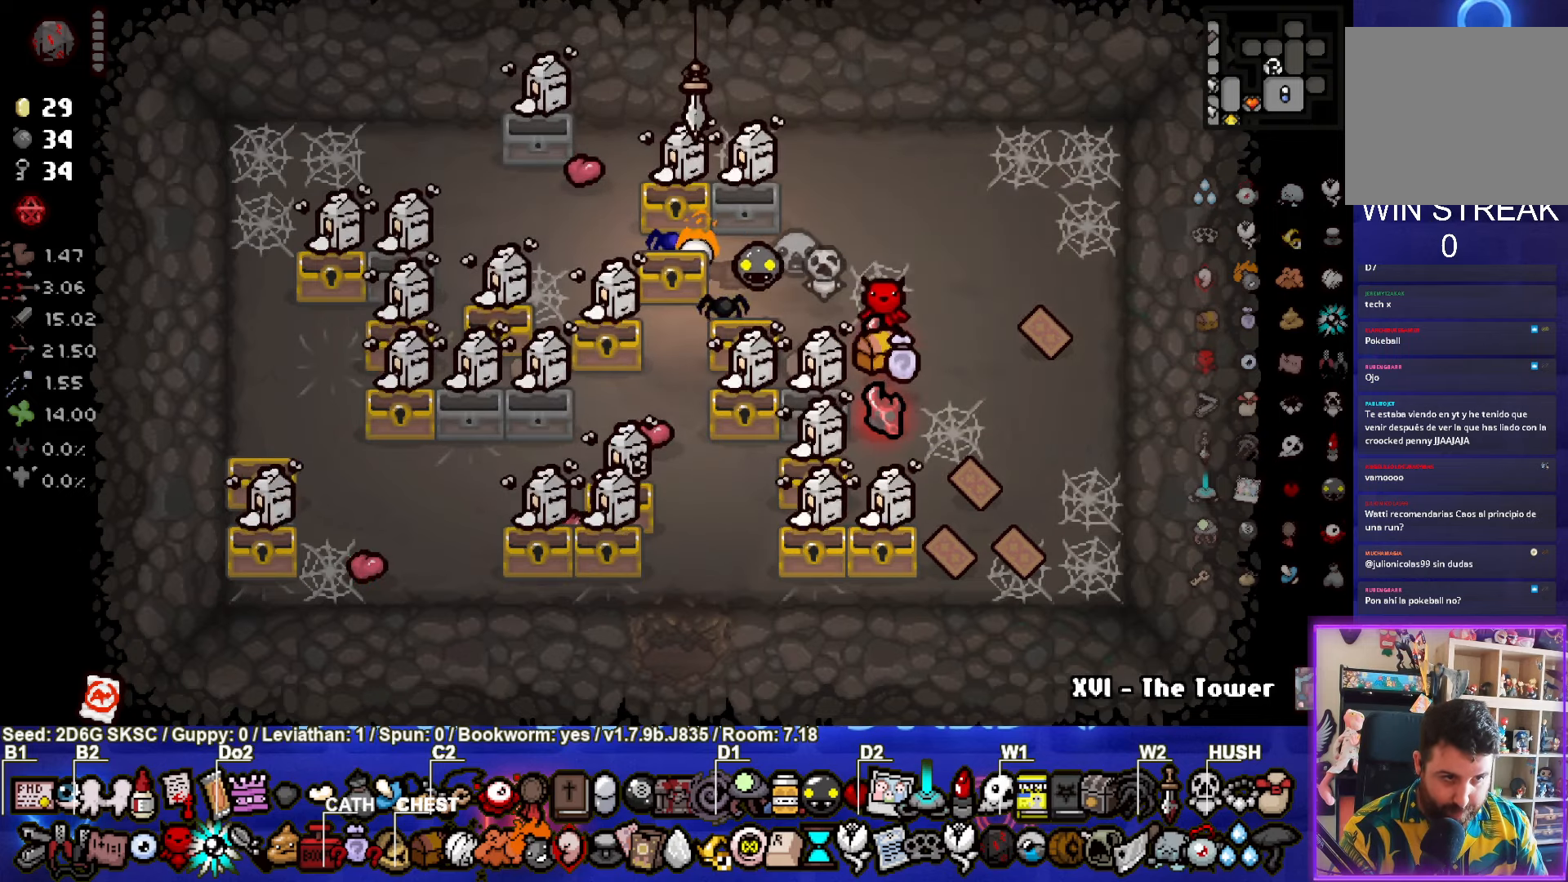
{"buttons": [], "left_stick": "center", "right_stick": "center", "events": [[416, "left_stick", "center"]]}
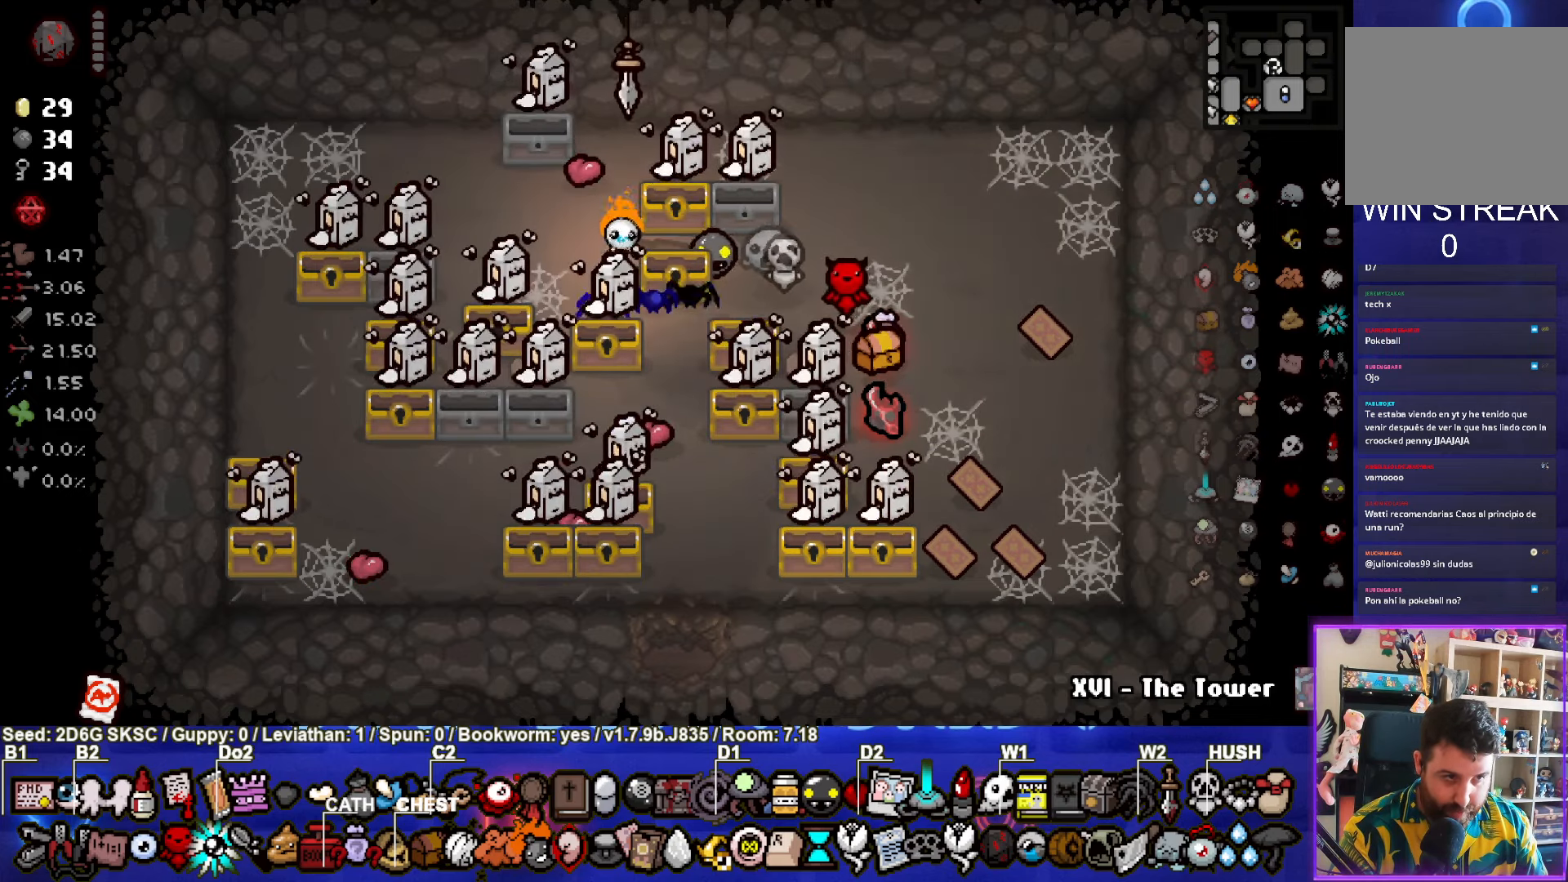
{"buttons": [], "left_stick": "up-left", "right_stick": "center", "events": [[166, "left_stick", "left"], [283, "left_stick", "up-left"]]}
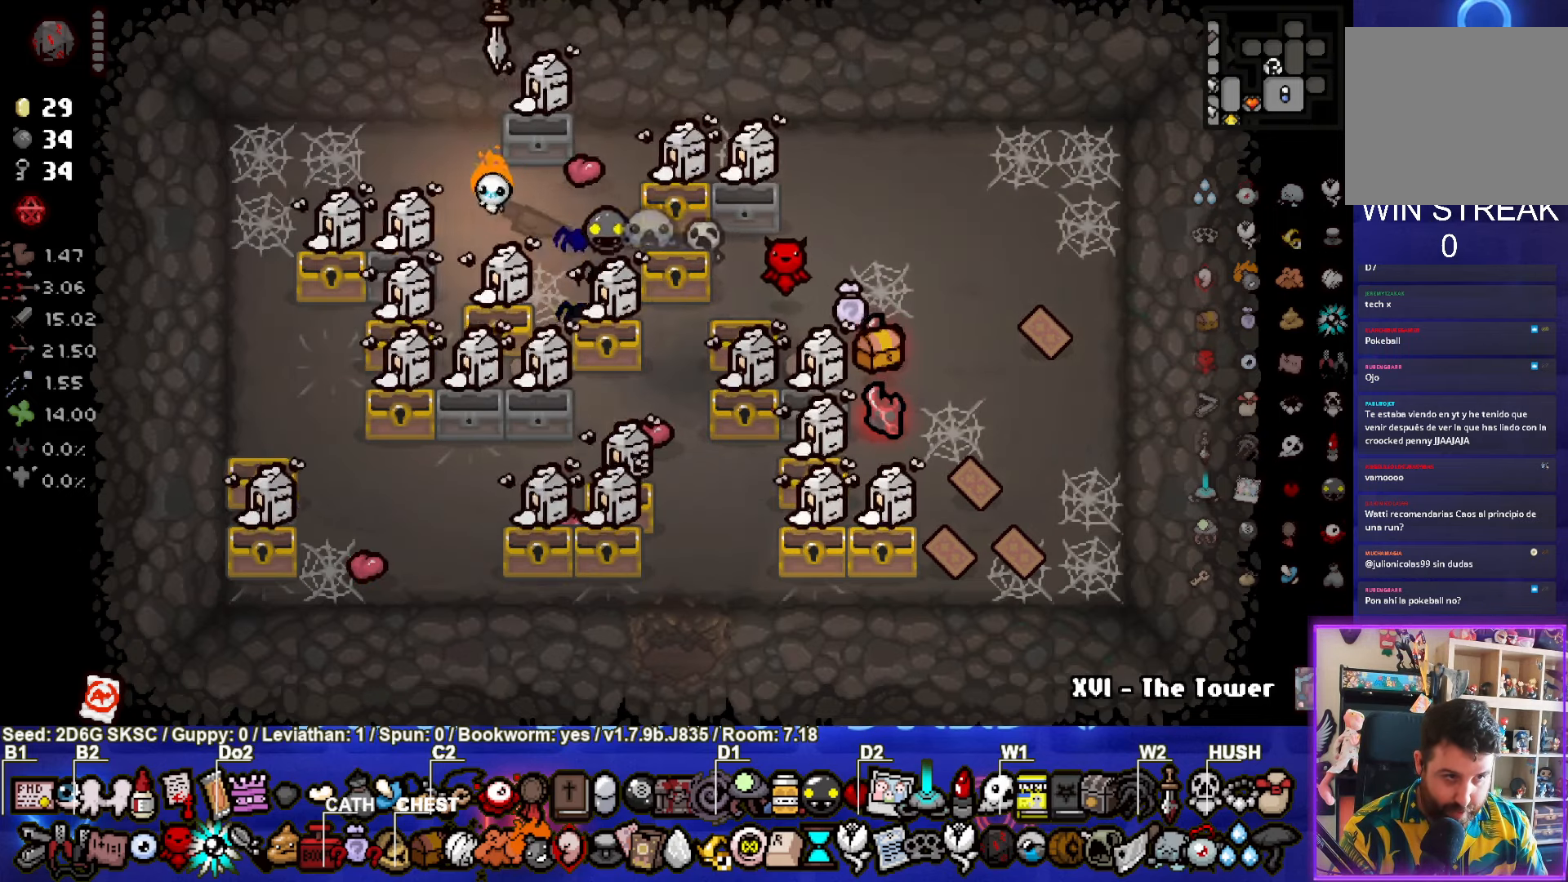
{"buttons": [], "left_stick": "down-left", "right_stick": "center", "events": [[50, "left_stick", "left"], [316, "left_stick", "down-left"]]}
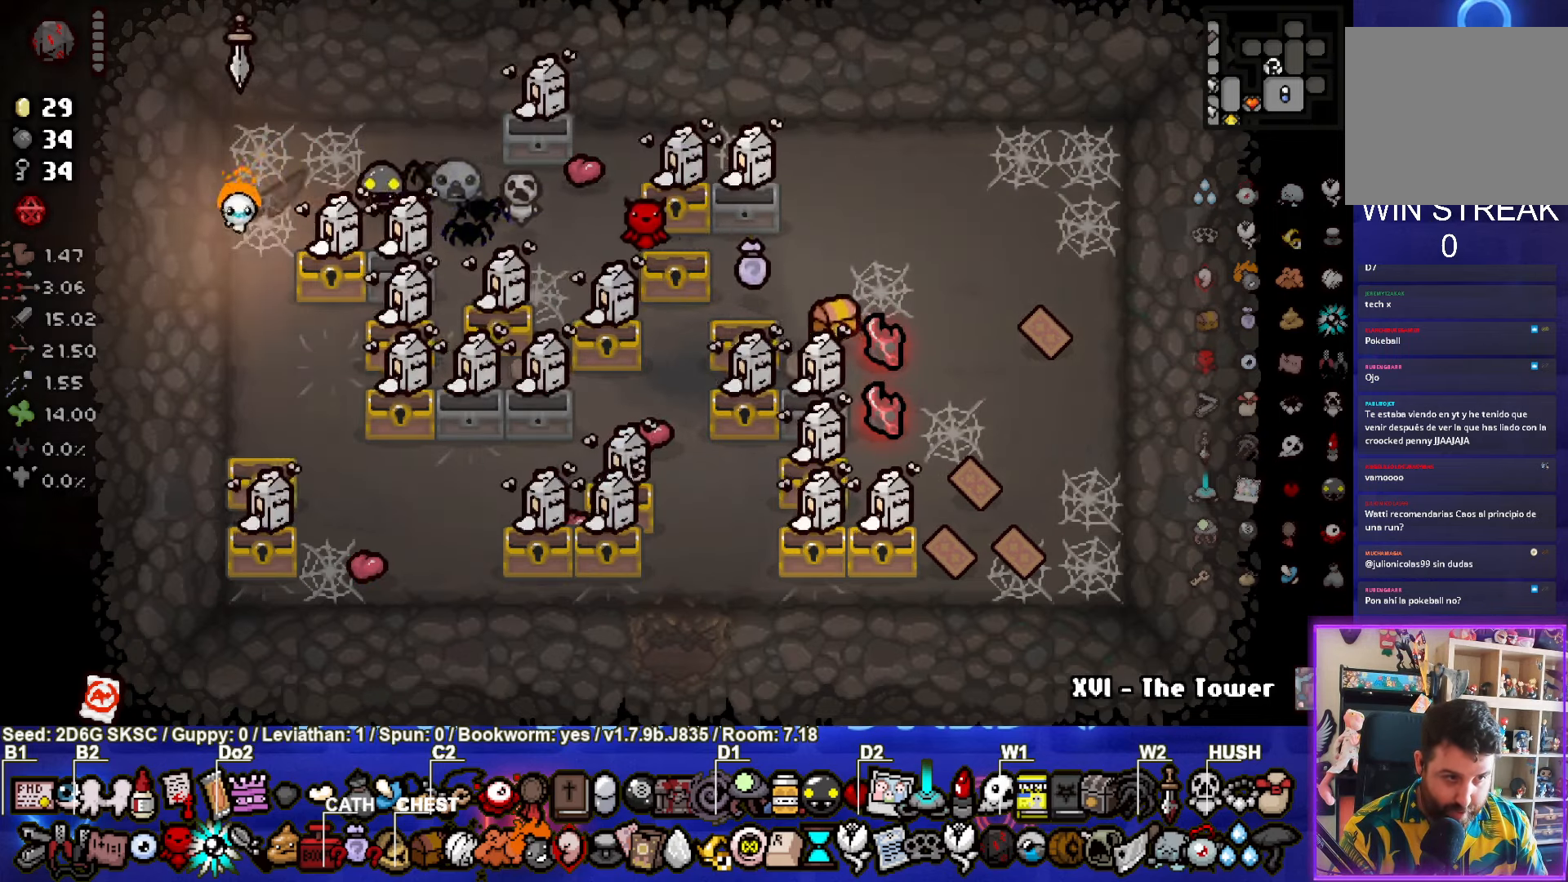
{"buttons": [], "left_stick": "center", "right_stick": "center"}
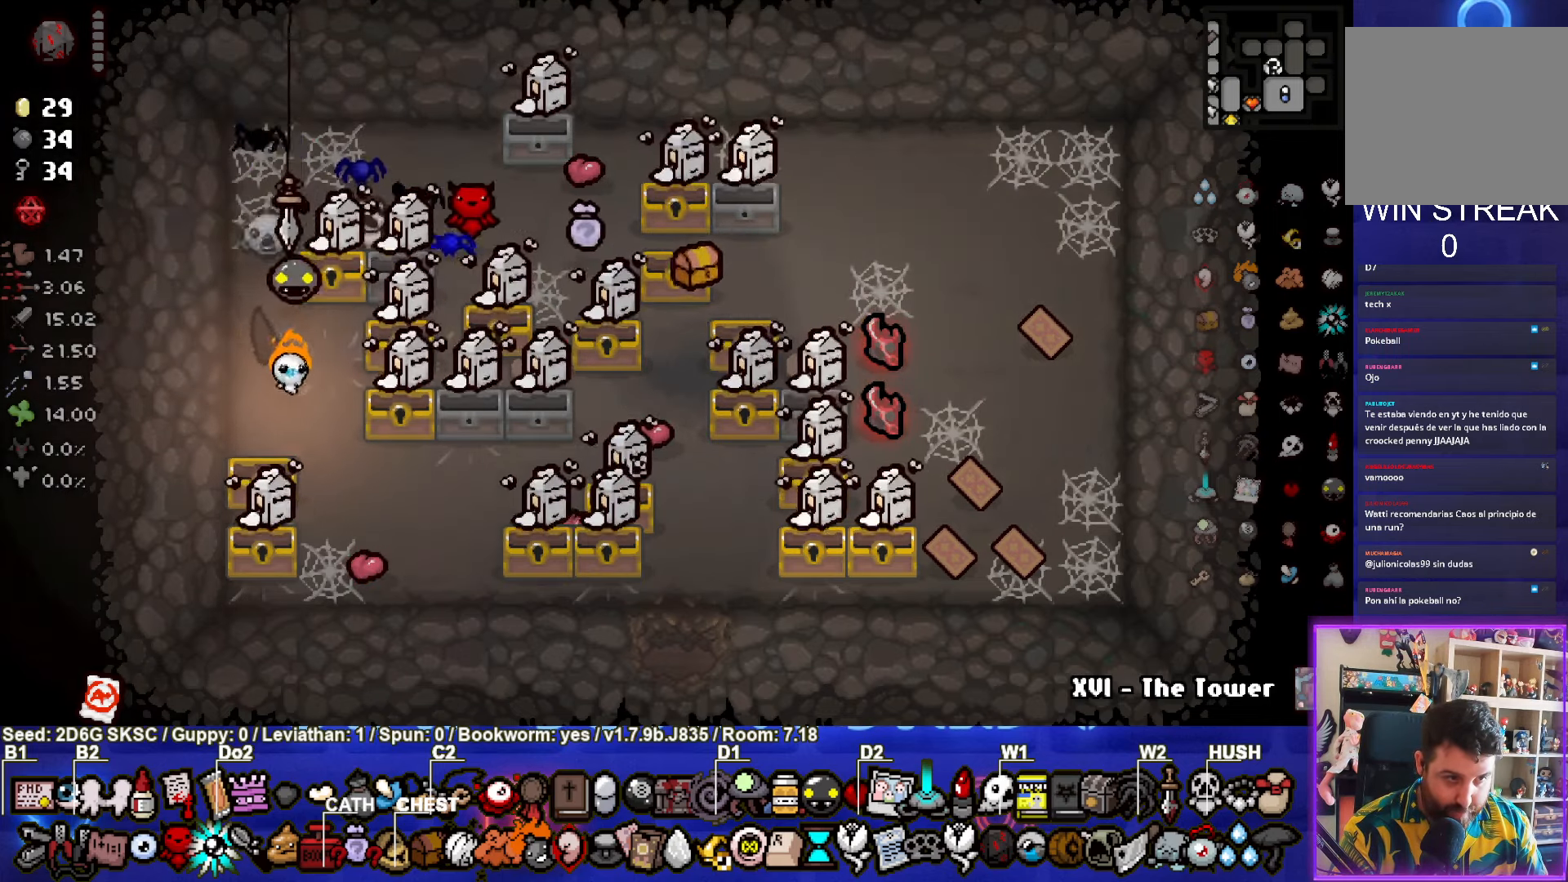
{"buttons": [], "left_stick": "center", "right_stick": "center", "events": [[250, "left_stick", "right"], [350, "left_stick", "center"]]}
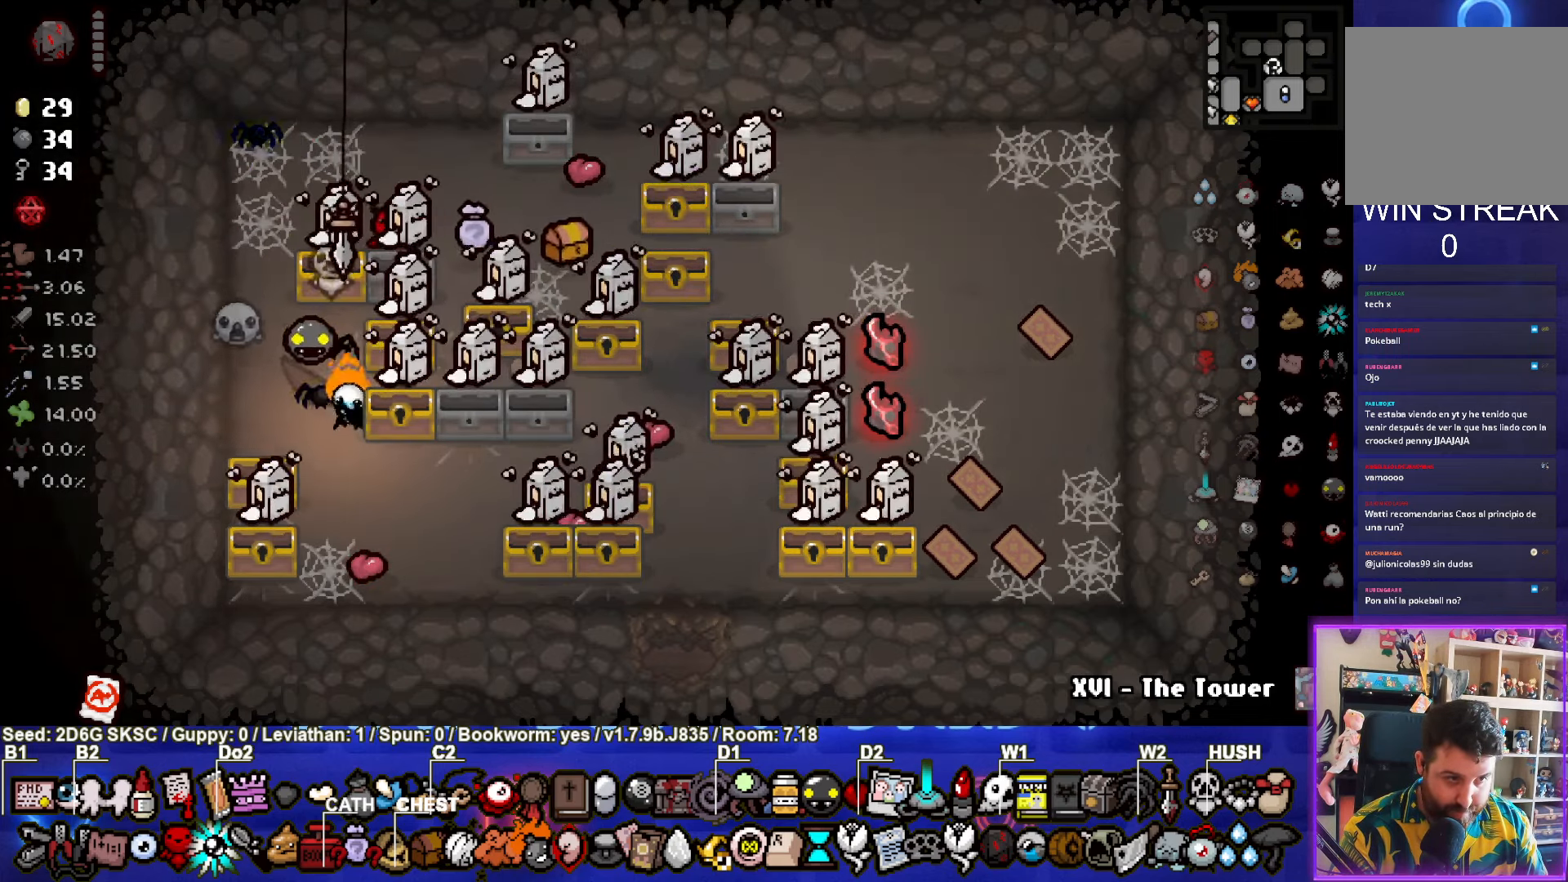
{"buttons": [], "left_stick": "center", "right_stick": "center", "events": []}
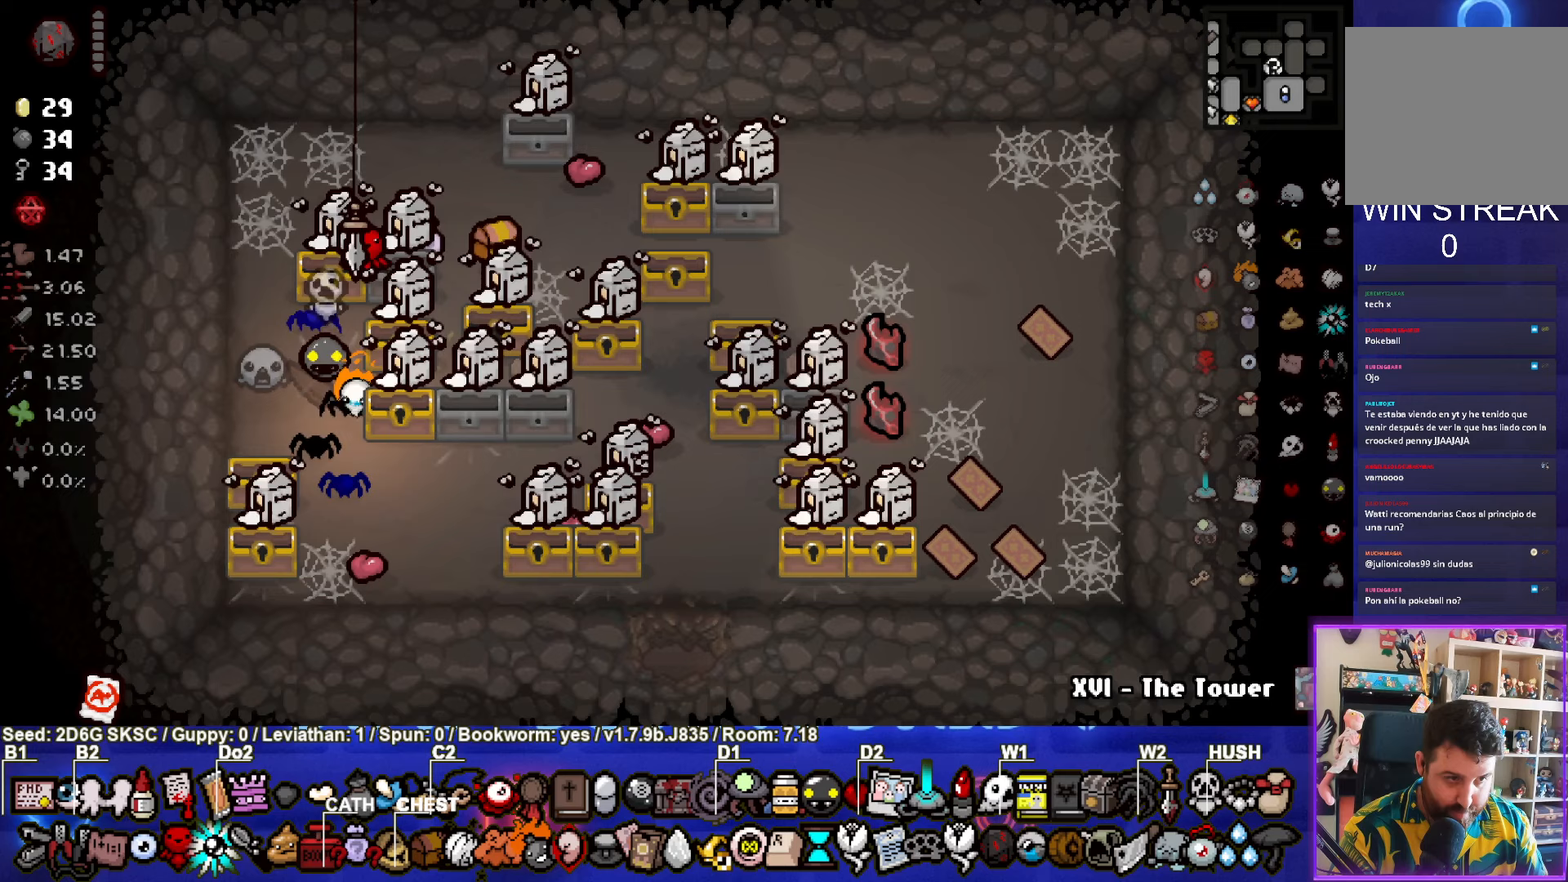
{"buttons": [], "left_stick": "down-left", "right_stick": "center", "events": [[167, "left_stick", "right"], [350, "left_stick", "down-left"]]}
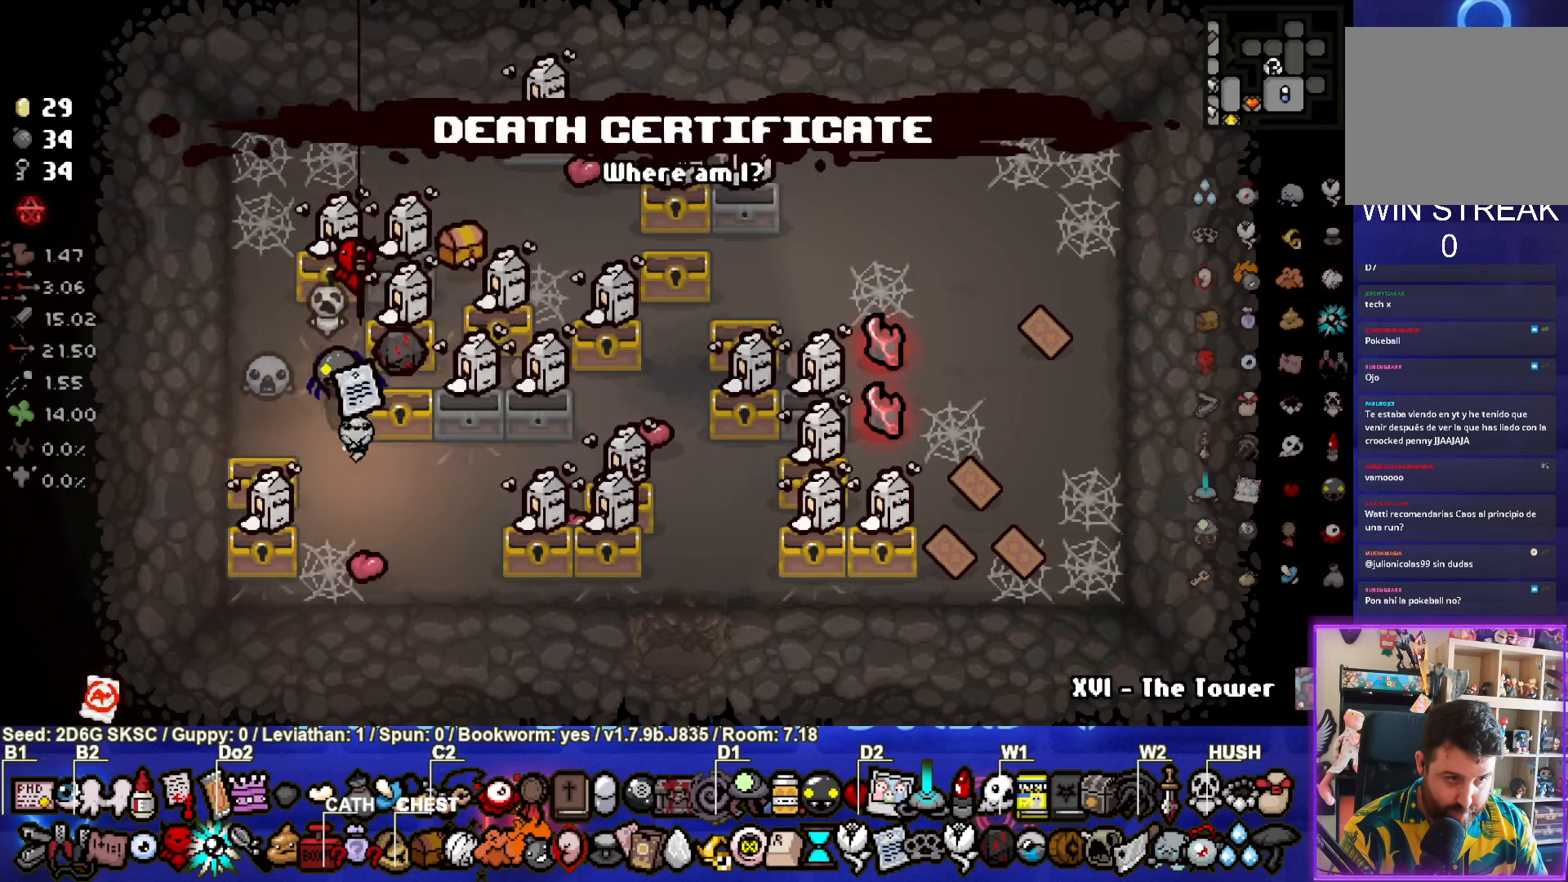
{"buttons": [], "left_stick": "center", "right_stick": "center", "events": [[67, "left_stick", "right"], [350, "left_stick", "center"]]}
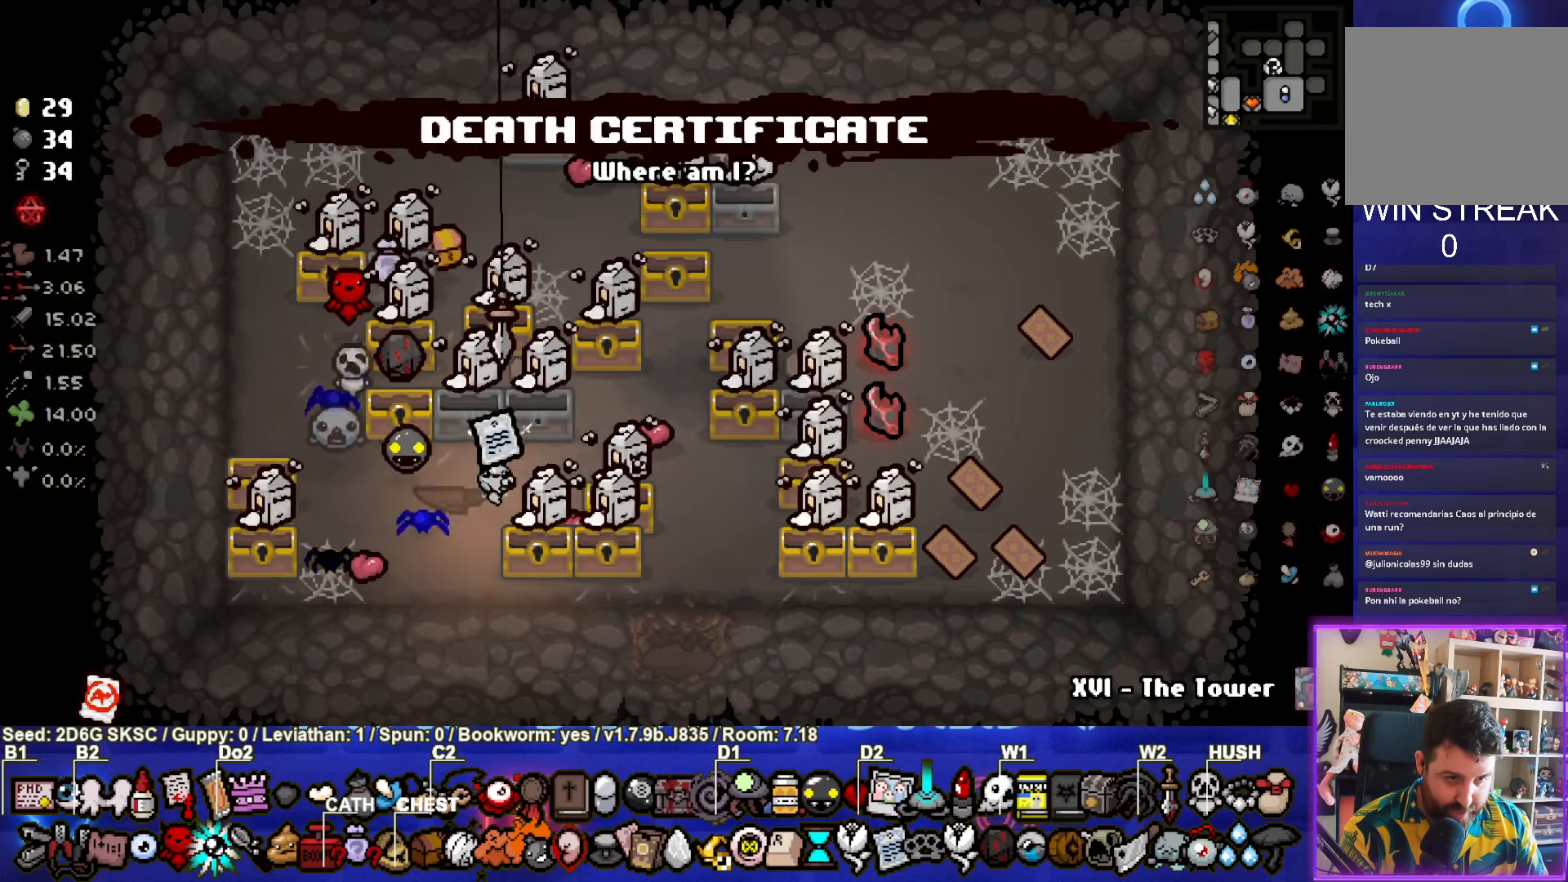
{"buttons": [], "left_stick": "up-right", "right_stick": "center", "events": [[33, "left_stick", "up-right"]]}
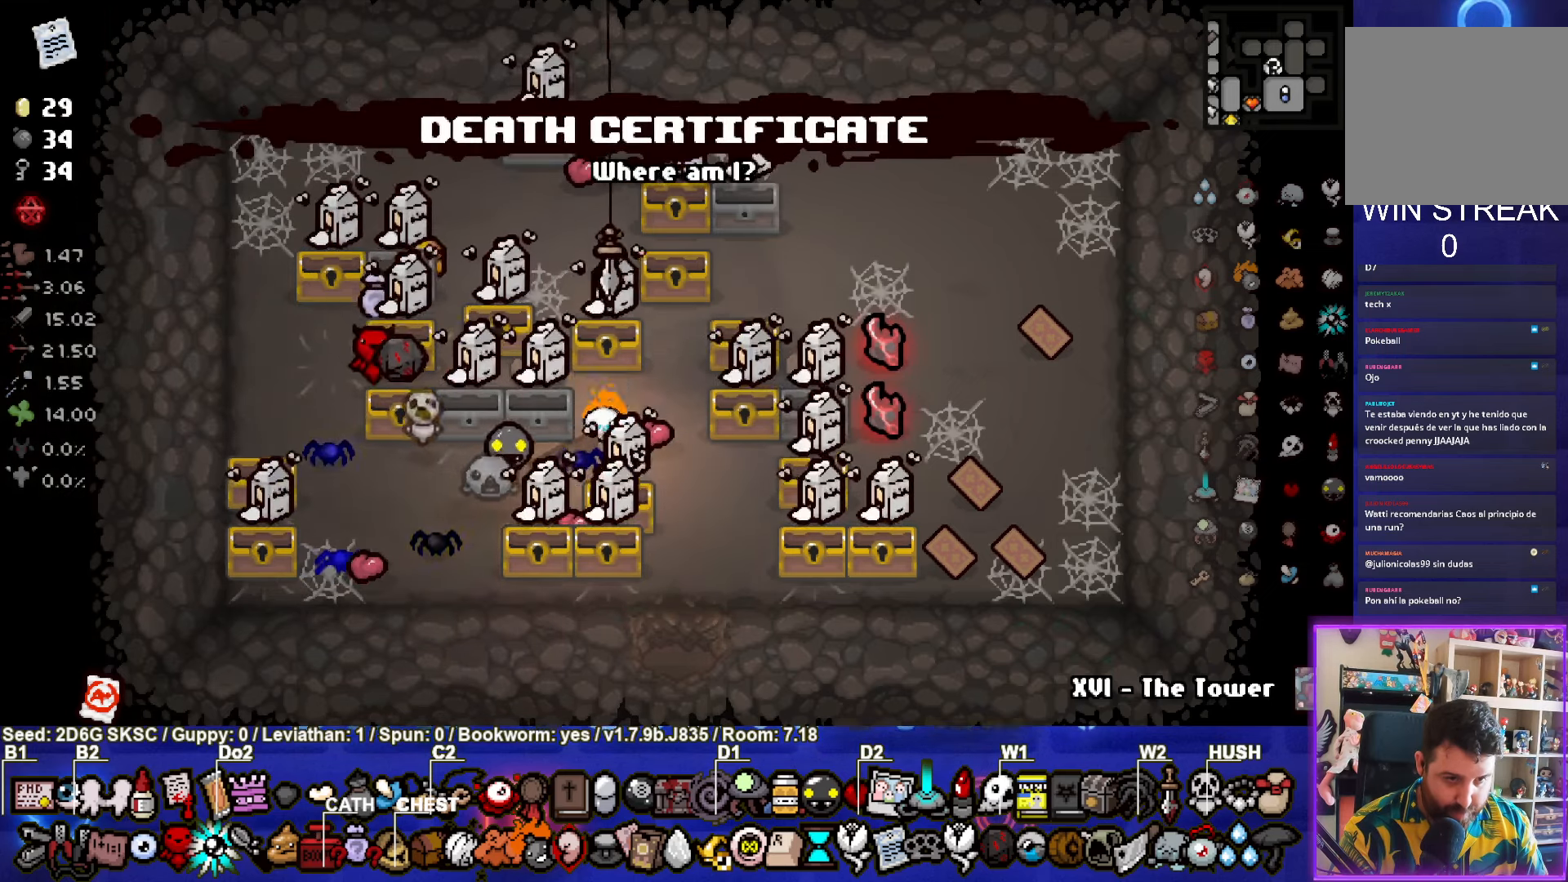
{"buttons": [], "left_stick": "down", "right_stick": "center", "events": [[17, "left_stick", "center"], [217, "left_stick", "down-right"], [417, "left_stick", "down"]]}
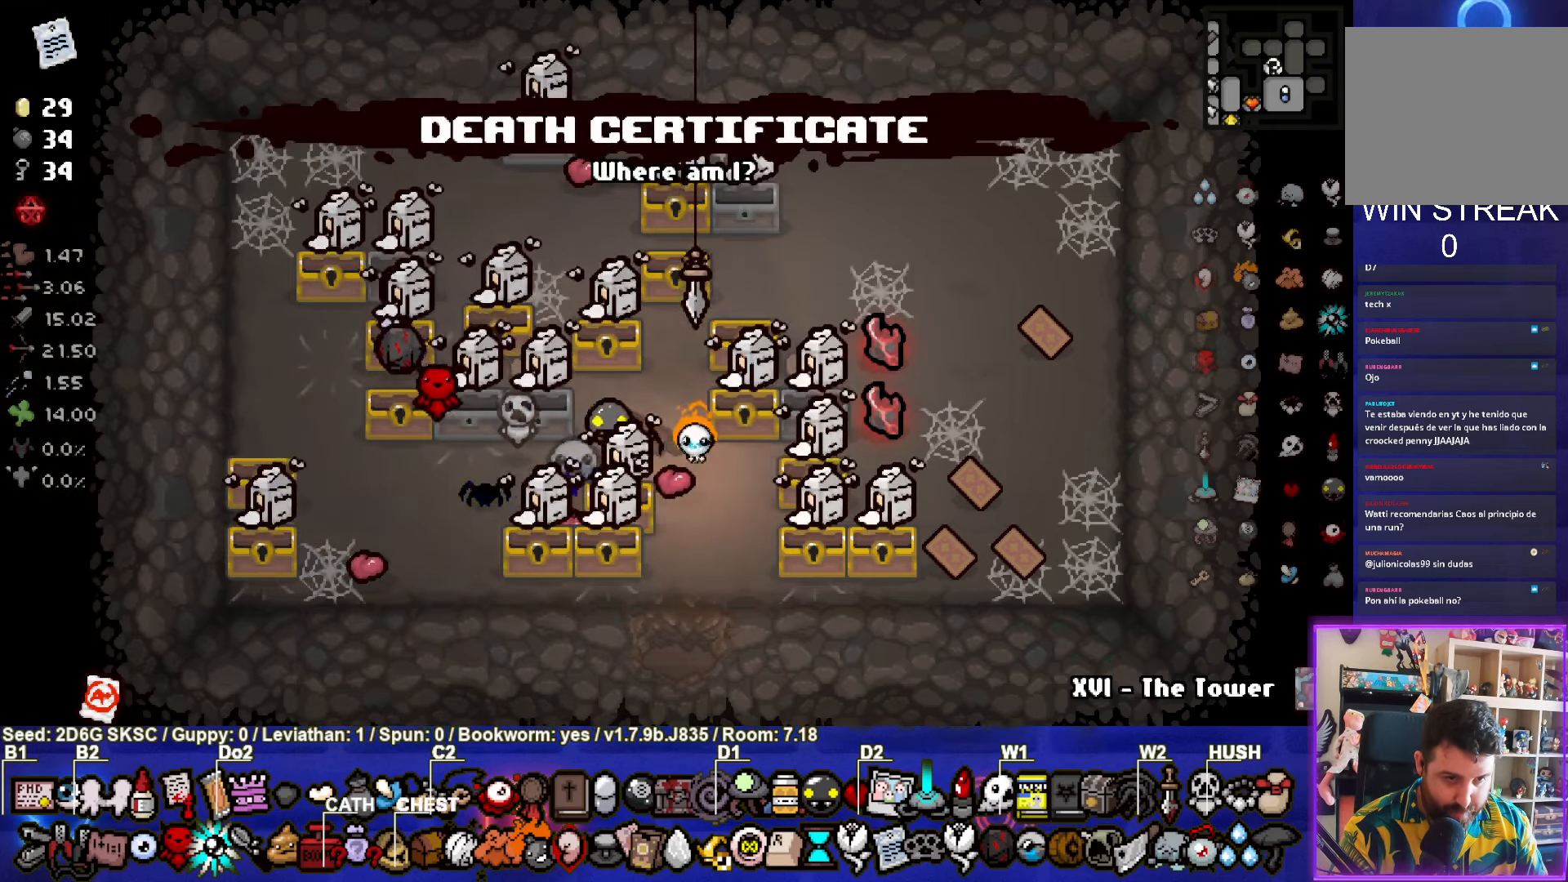
{"buttons": [], "left_stick": "down", "right_stick": "center", "events": []}
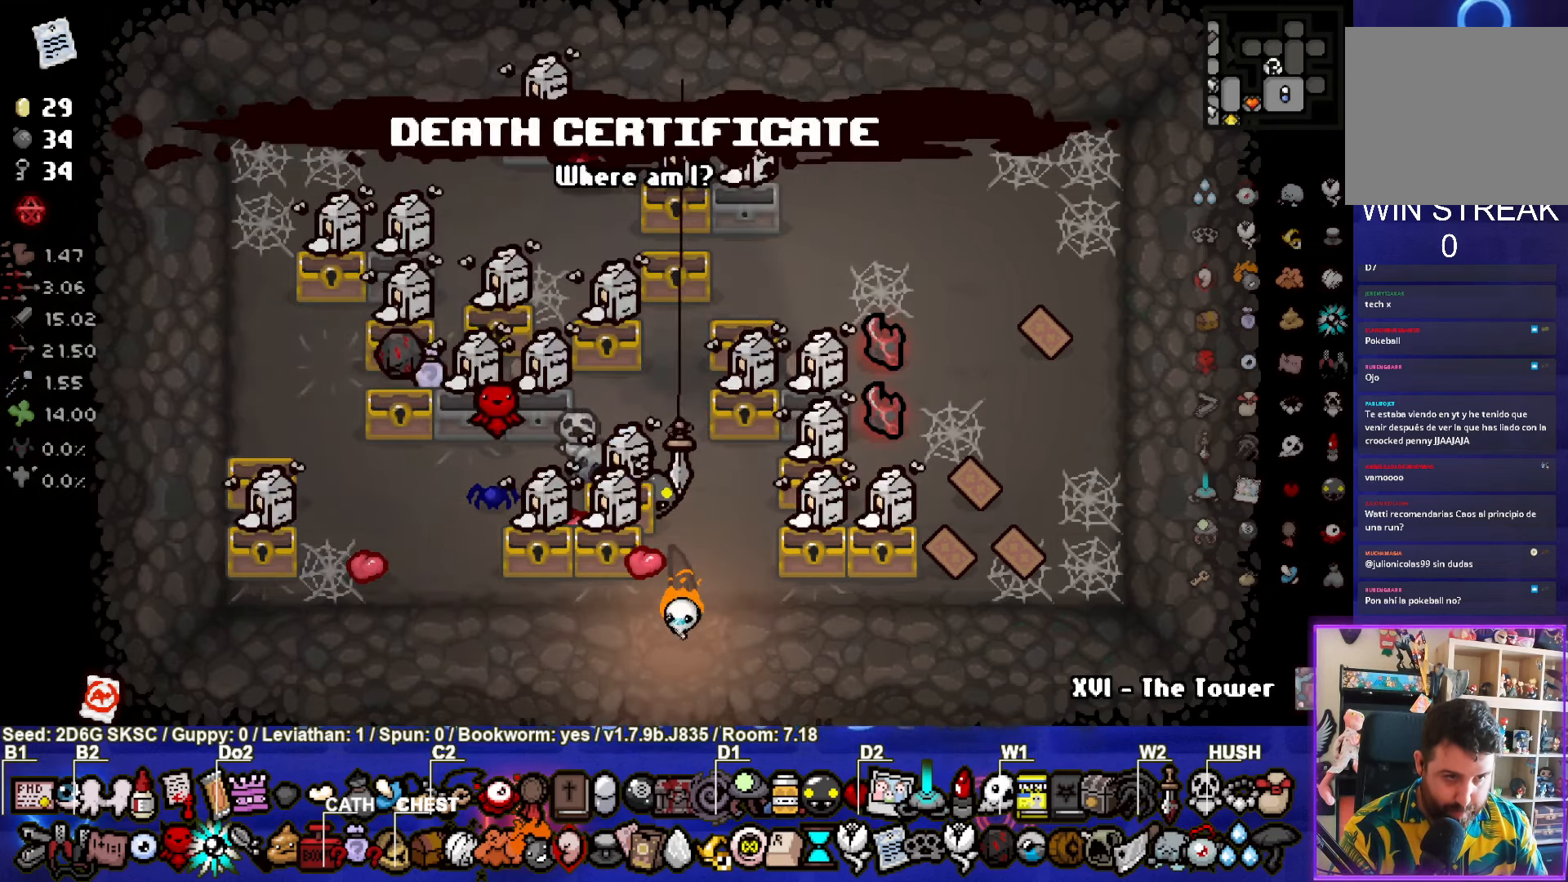
{"buttons": [], "left_stick": "center", "right_stick": "center", "events": [[17, "left_stick", "center"]]}
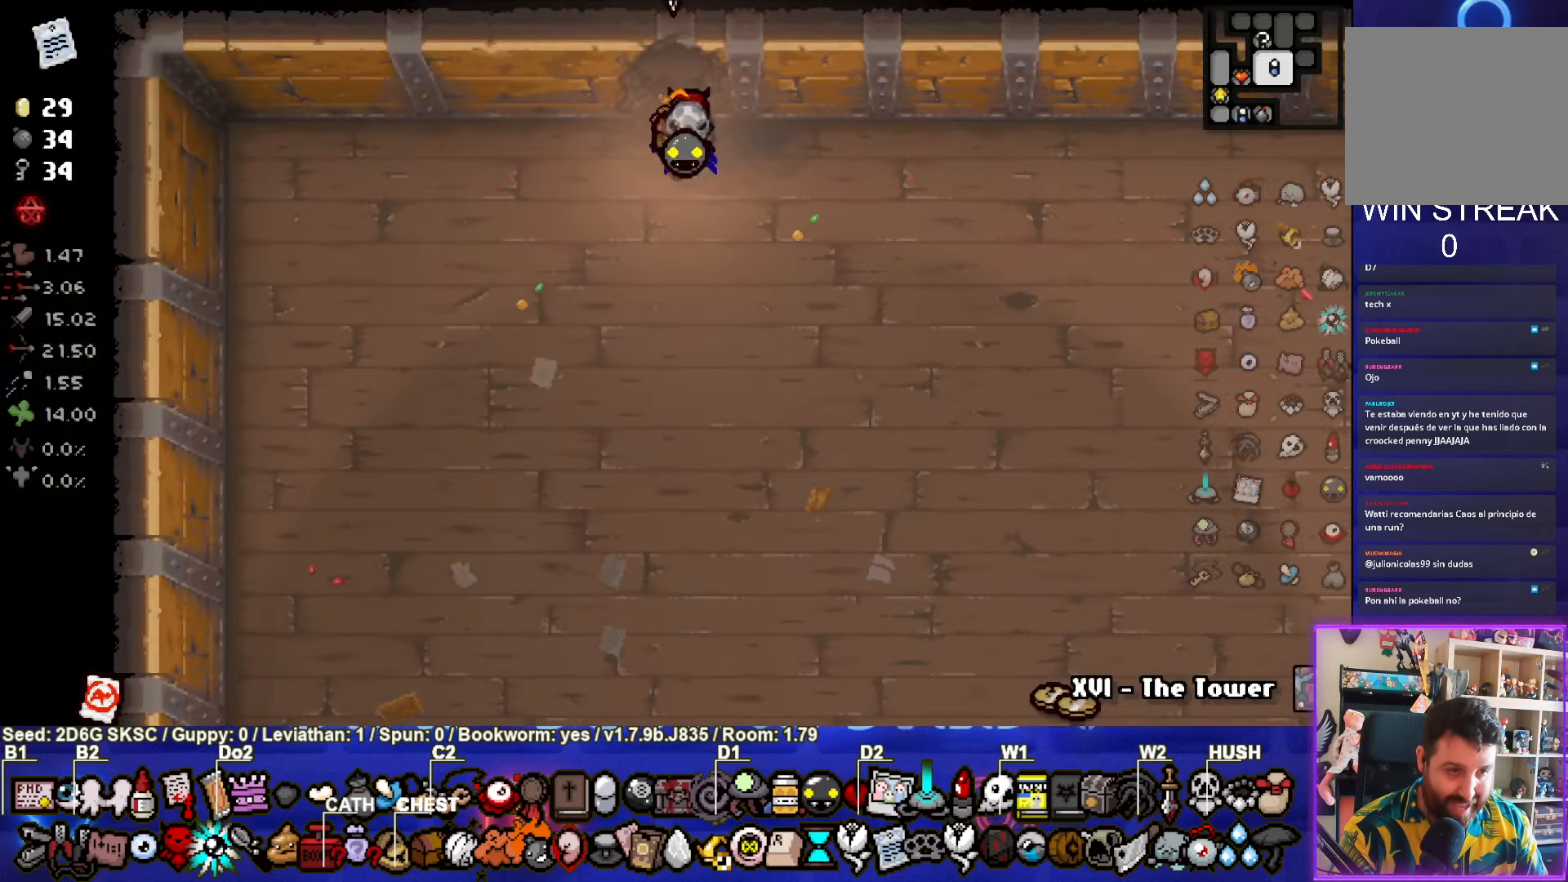
{"buttons": [], "left_stick": "down", "right_stick": "center", "events": [[50, "left_stick", "down"]]}
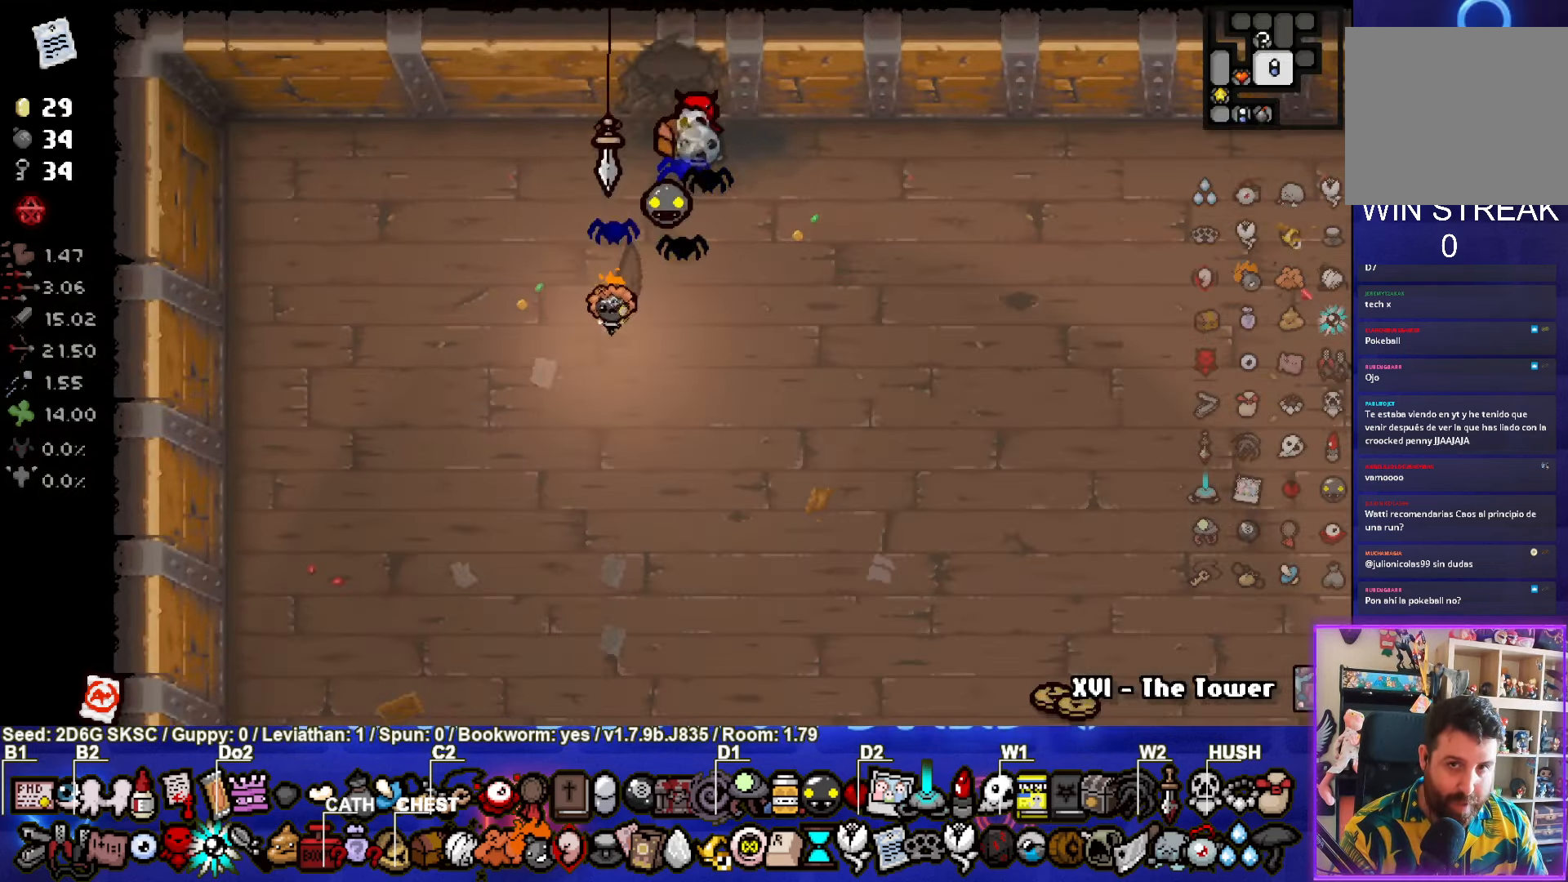
{"buttons": [], "left_stick": "down-left", "right_stick": "center", "events": [[100, "left_stick", "down-left"]]}
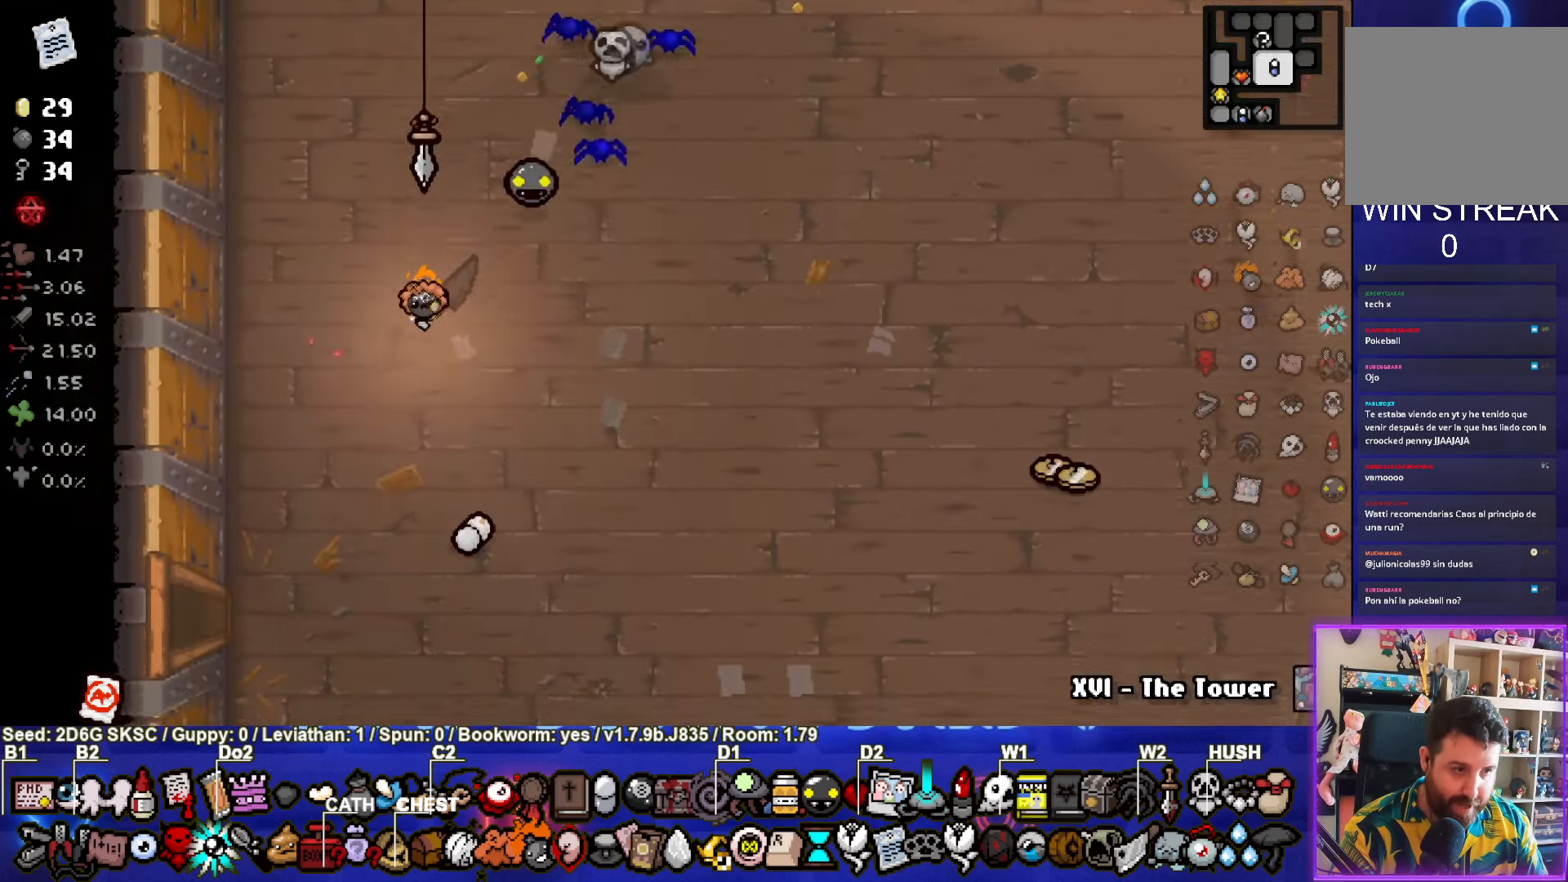
{"buttons": [], "left_stick": "down-left", "right_stick": "center", "events": []}
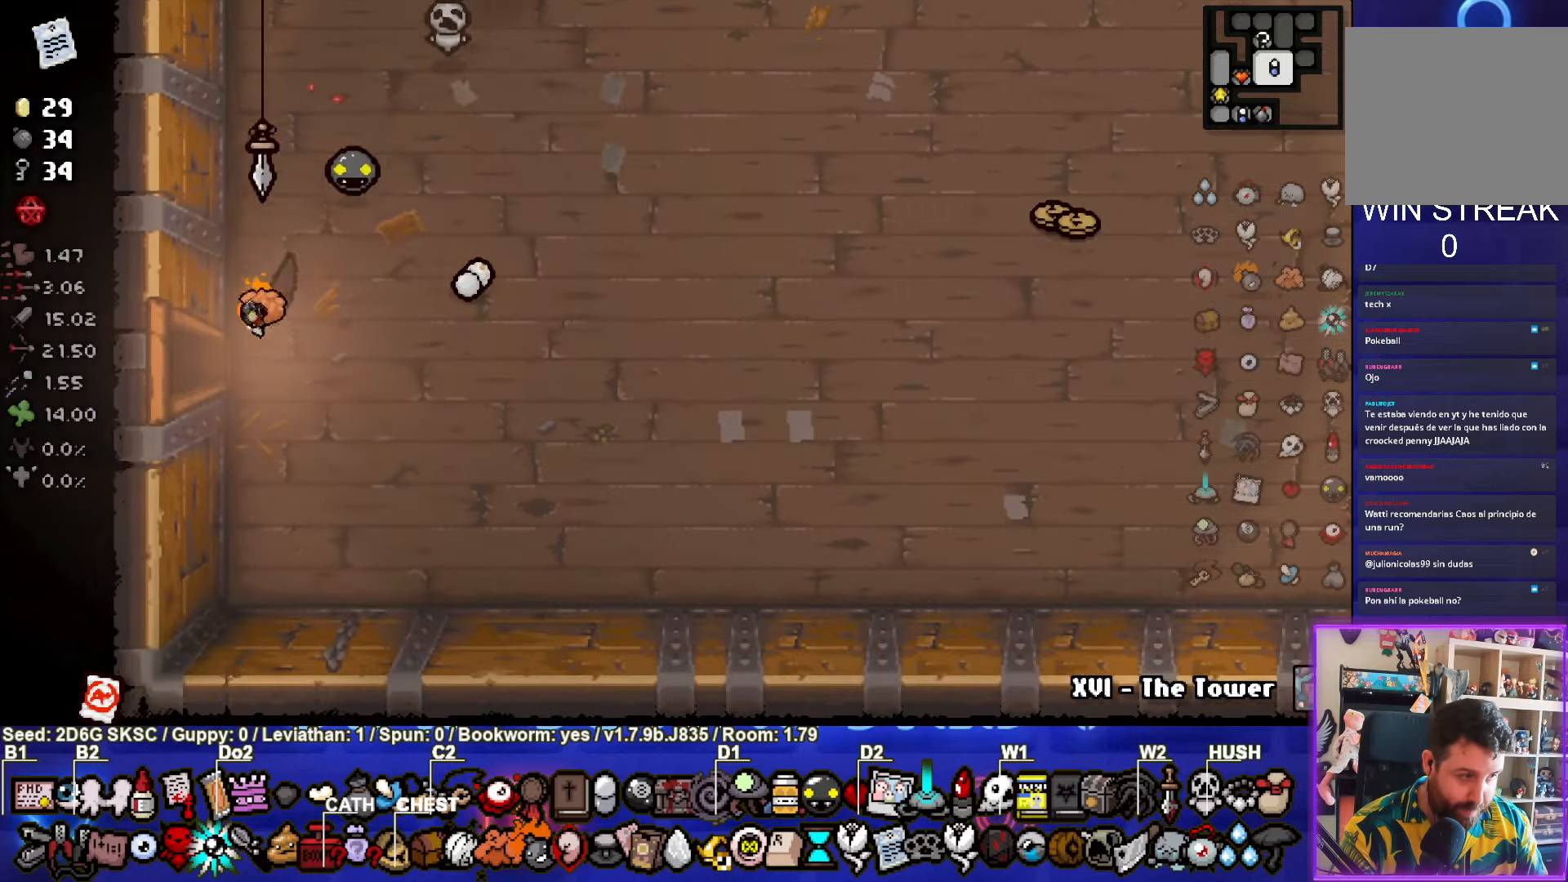
{"buttons": [], "left_stick": "center", "right_stick": "center", "events": [[150, "left_stick", "left"], [317, "left_stick", "center"]]}
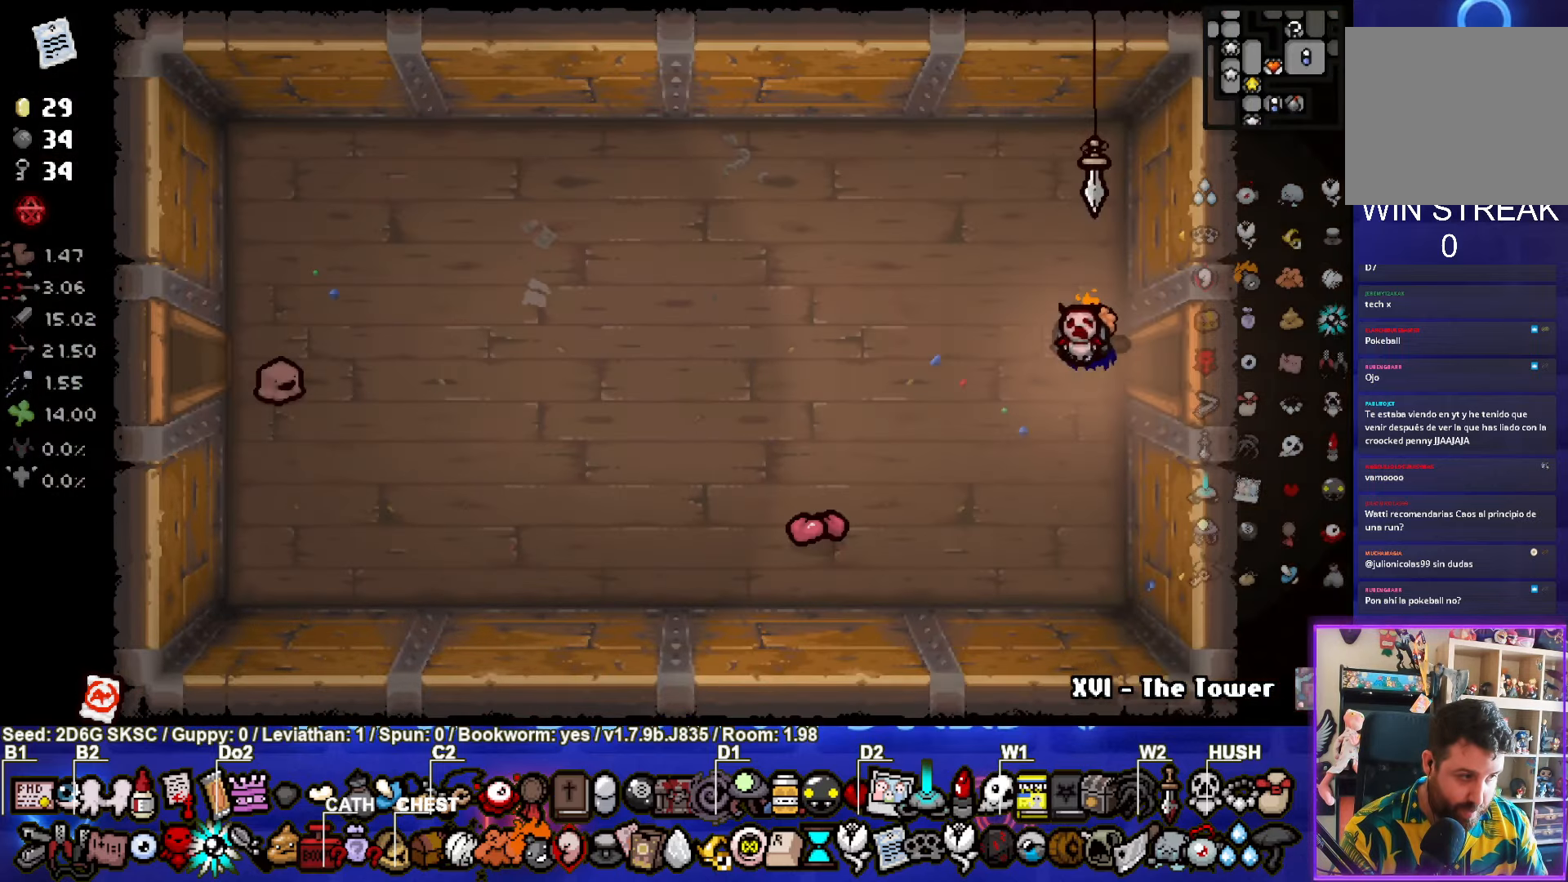
{"buttons": [], "left_stick": "left", "right_stick": "center", "events": [[250, "left_stick", "left"]]}
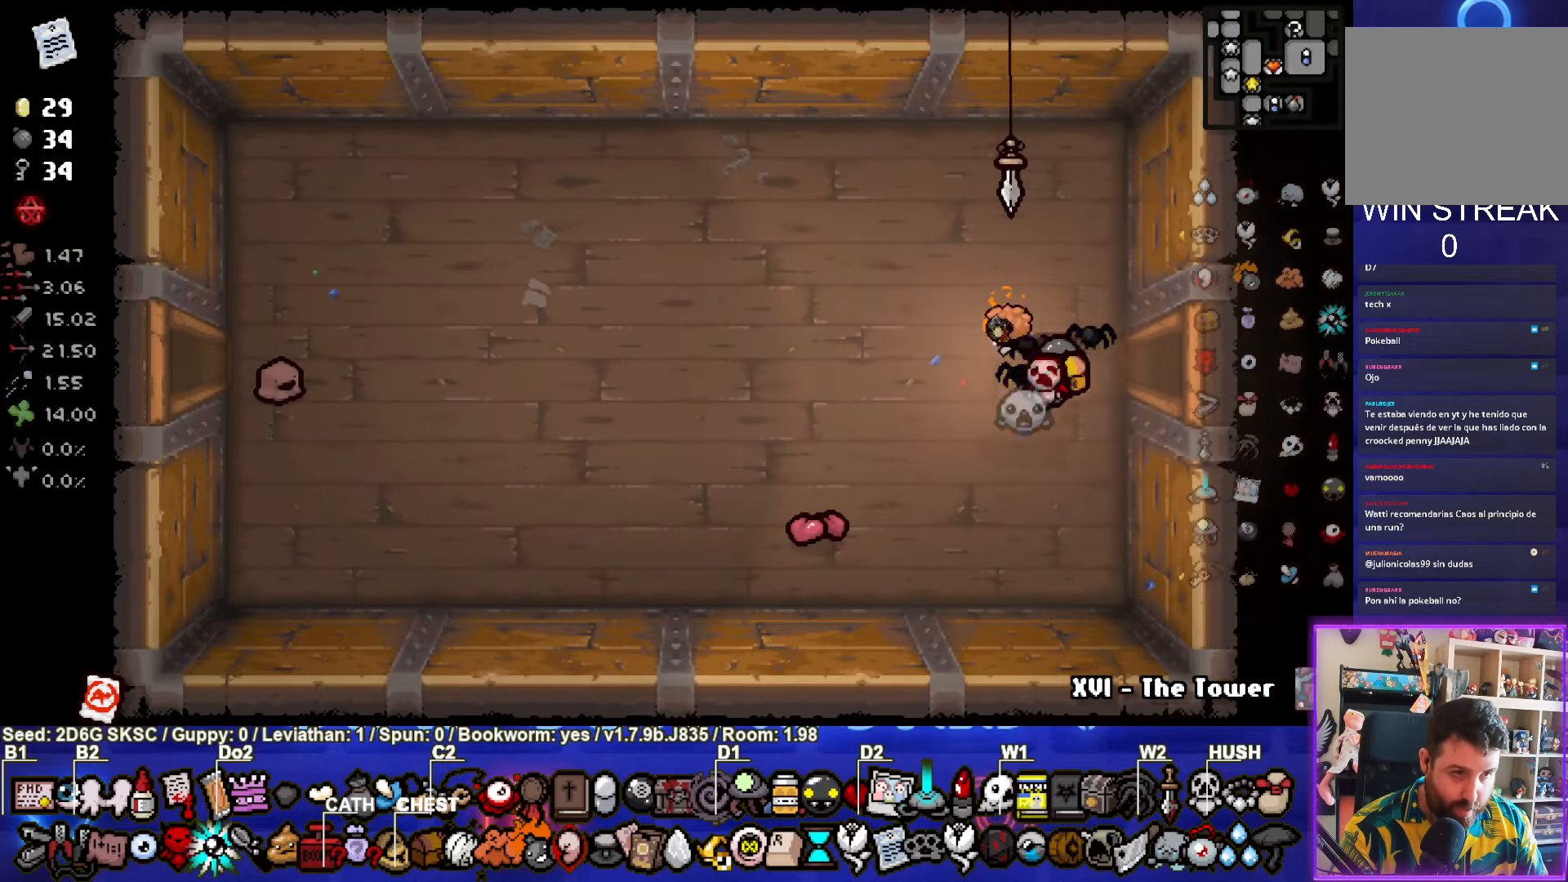
{"buttons": [], "left_stick": "left", "right_stick": "center", "events": []}
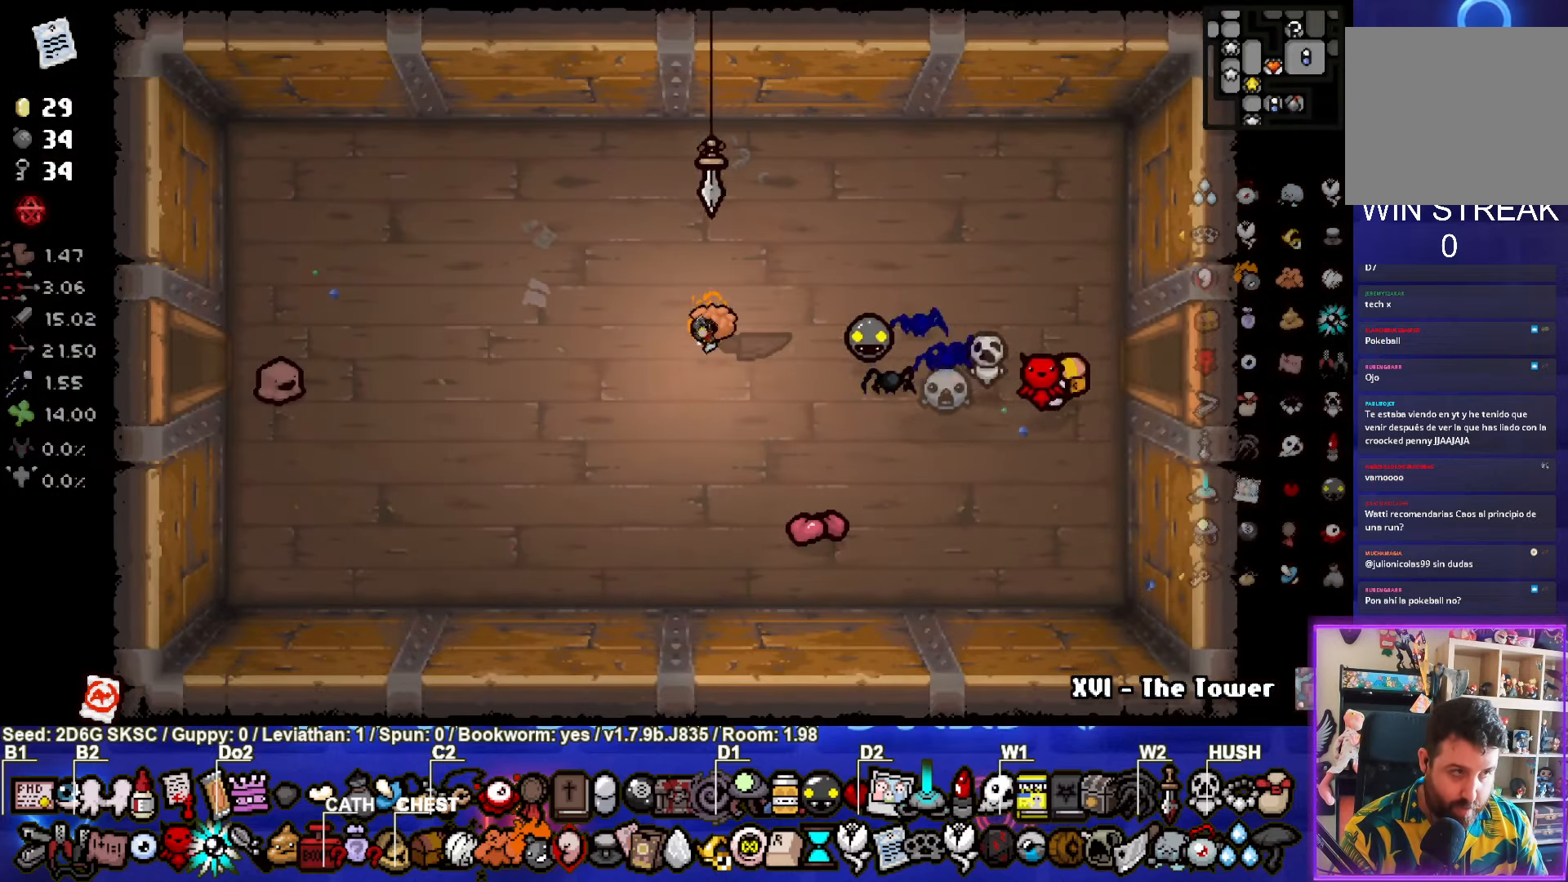
{"buttons": [], "left_stick": "left", "right_stick": "center", "events": []}
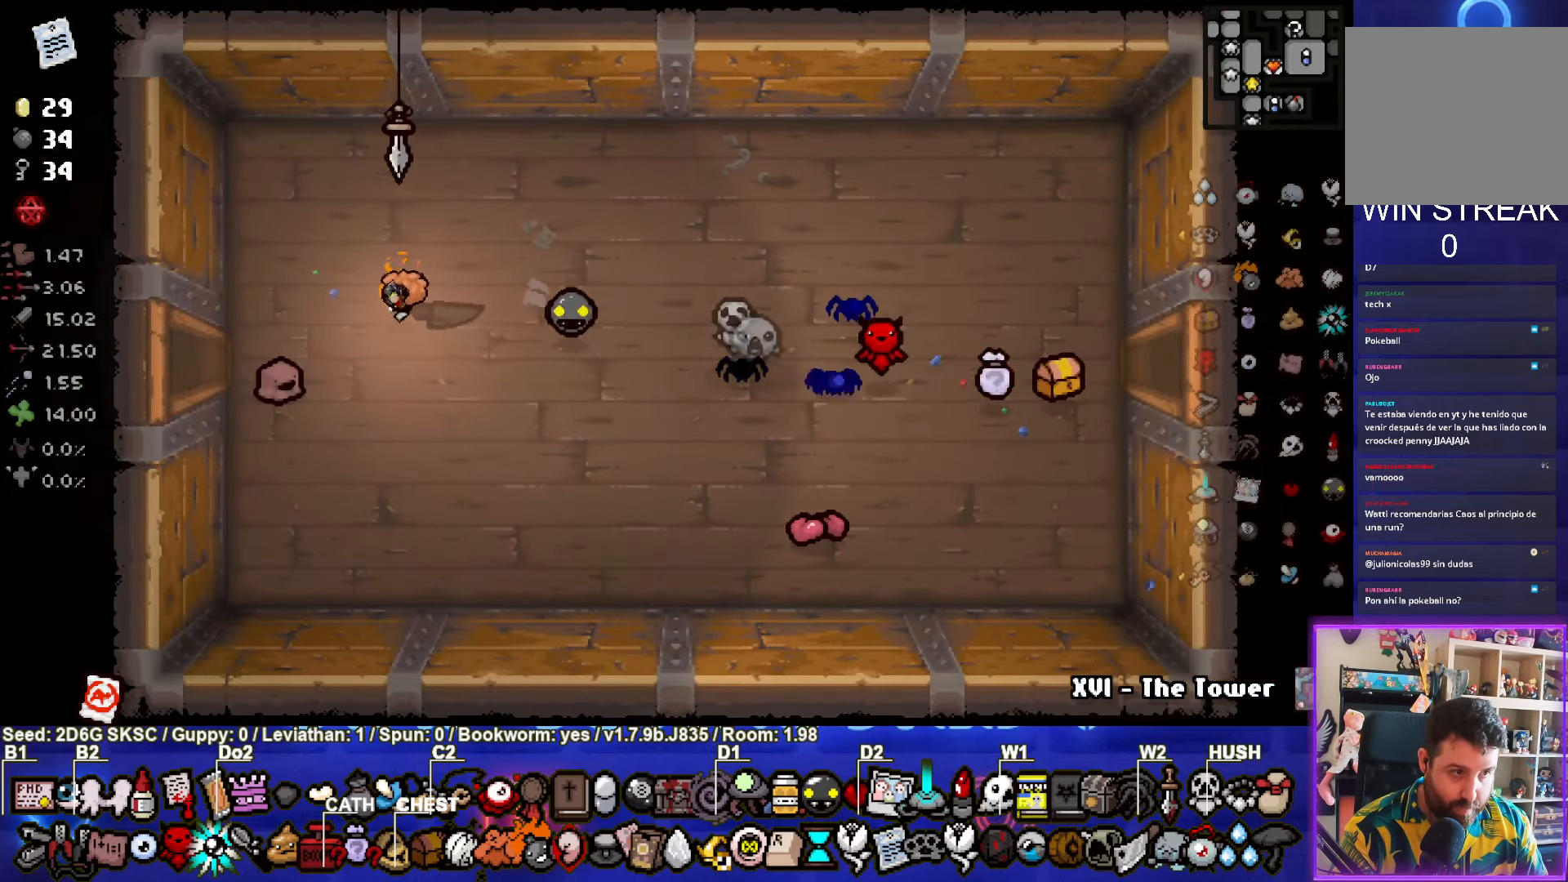
{"buttons": [], "left_stick": "left", "right_stick": "center", "events": []}
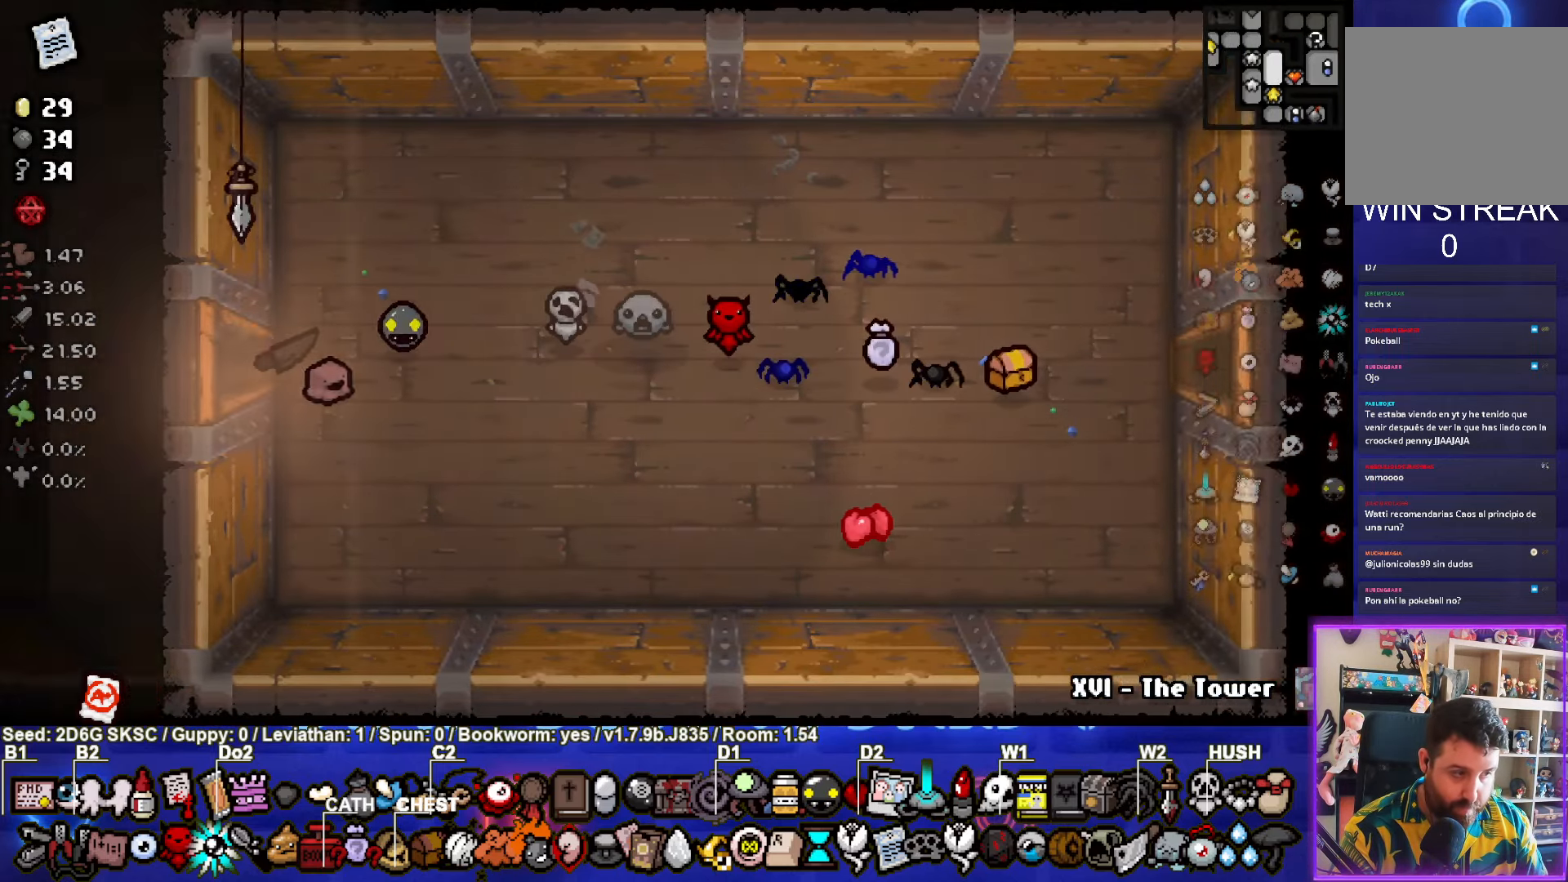
{"buttons": [], "left_stick": "center", "right_stick": "center", "events": [[34, "left_stick", "center"]]}
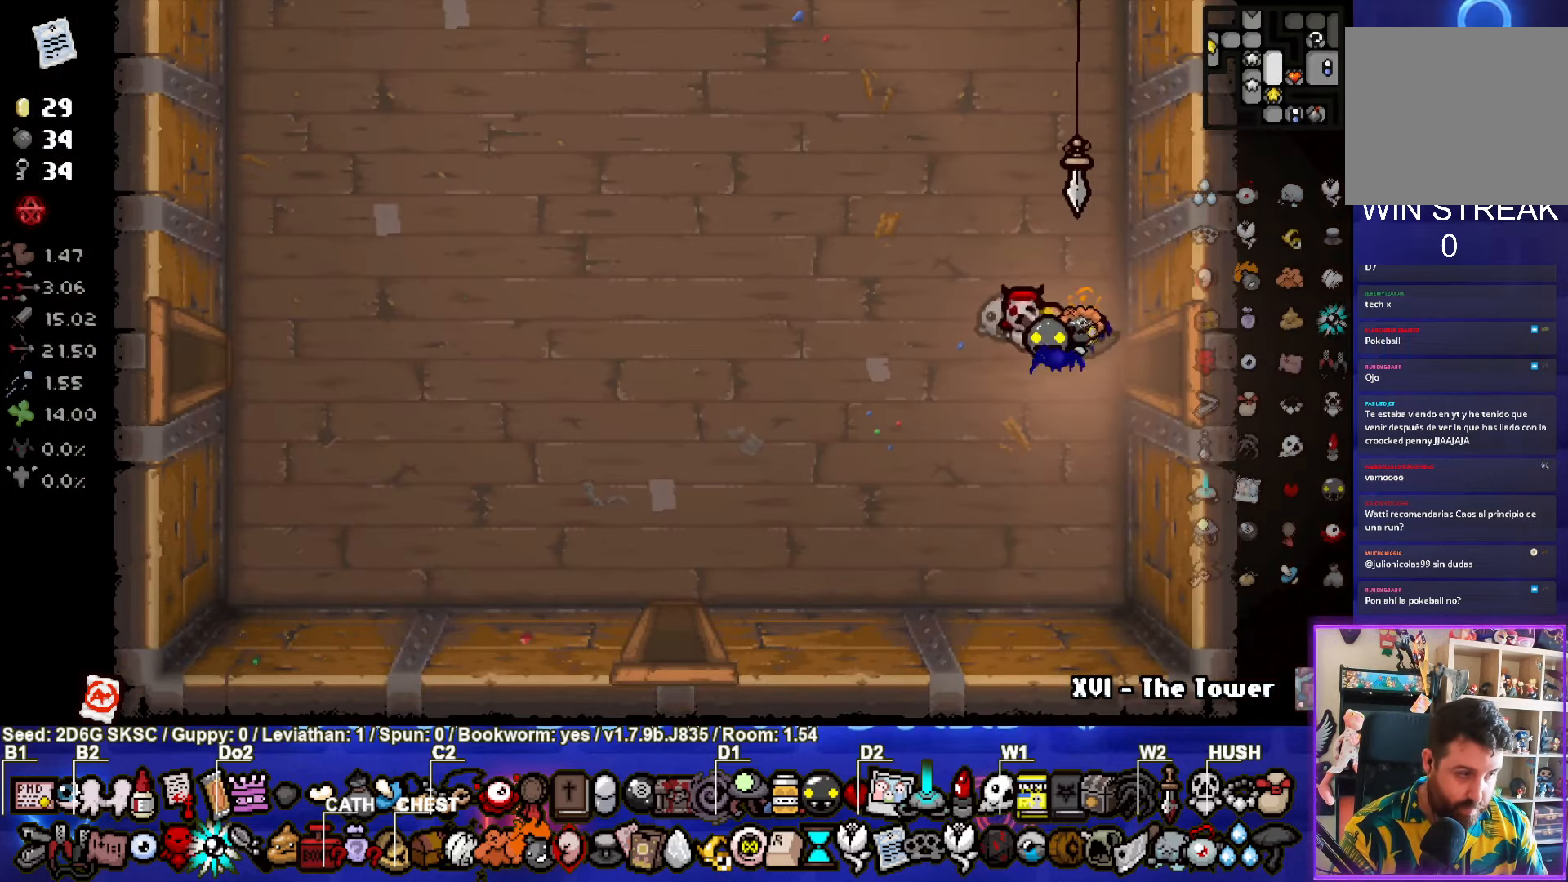
{"buttons": [], "left_stick": "left", "right_stick": "center", "events": [[117, "left_stick", "left"]]}
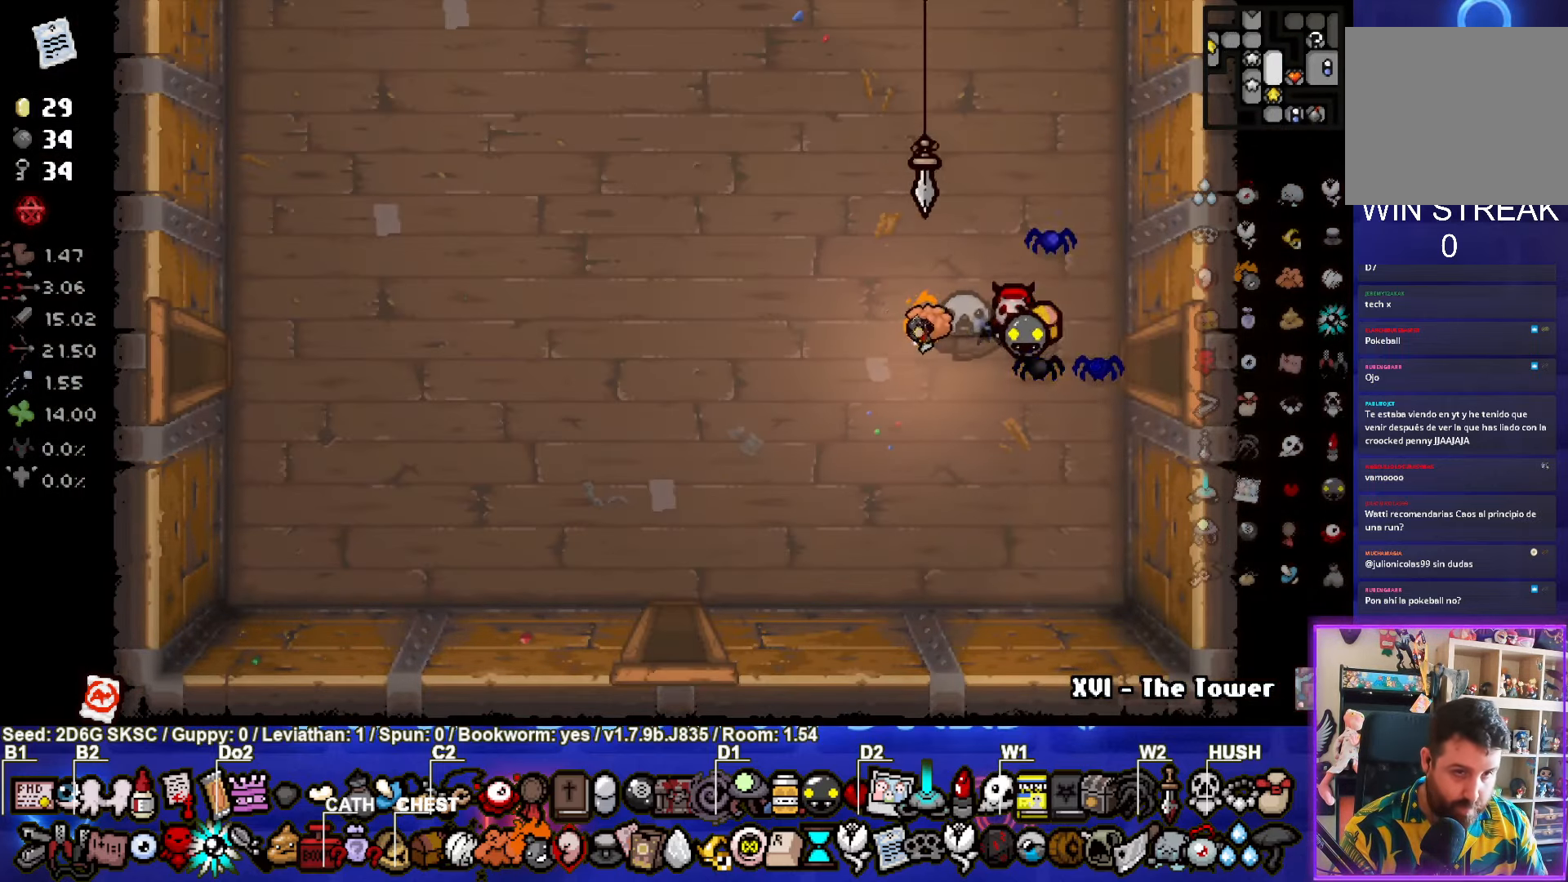
{"buttons": [], "left_stick": "down-left", "right_stick": "center", "events": [[250, "left_stick", "down-left"]]}
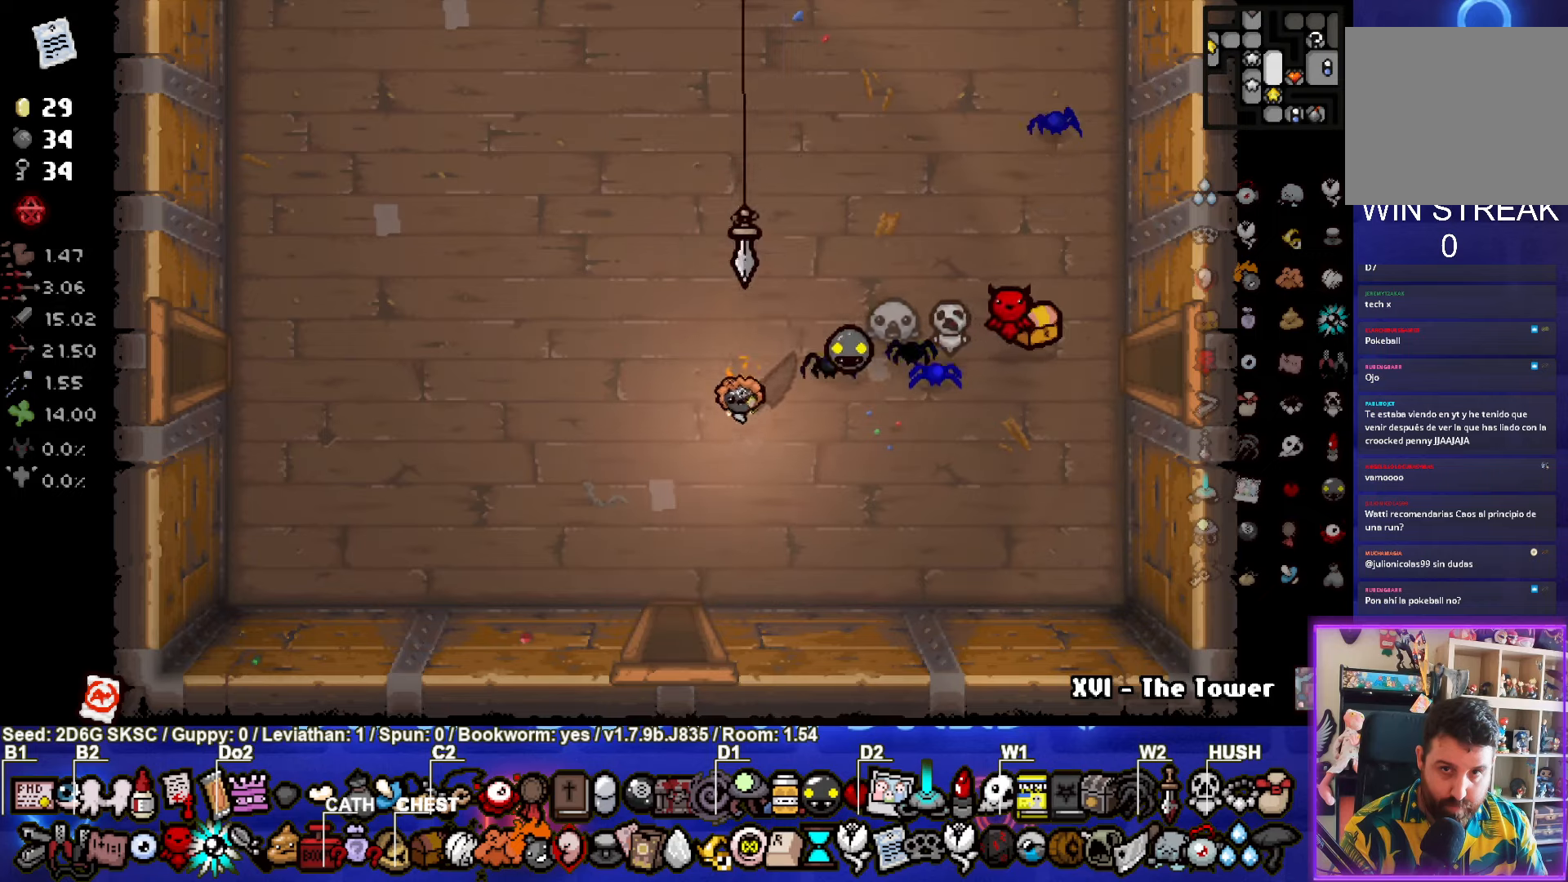
{"buttons": [], "left_stick": "center", "right_stick": "center", "events": [[100, "left_stick", "down"], [483, "left_stick", "center"]]}
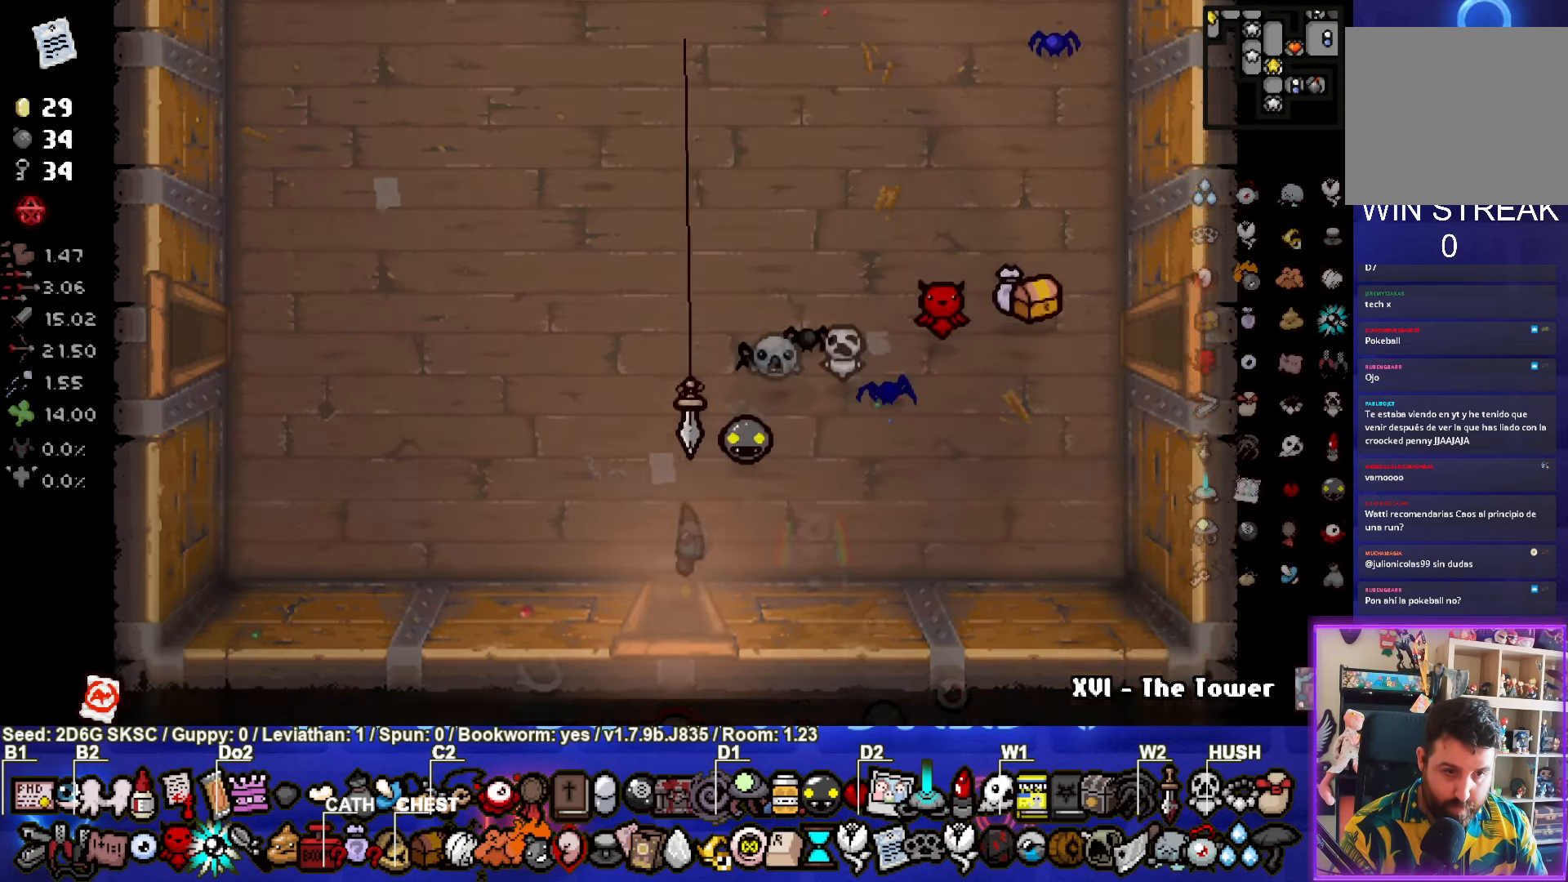
{"buttons": [], "left_stick": "center", "right_stick": "center", "events": []}
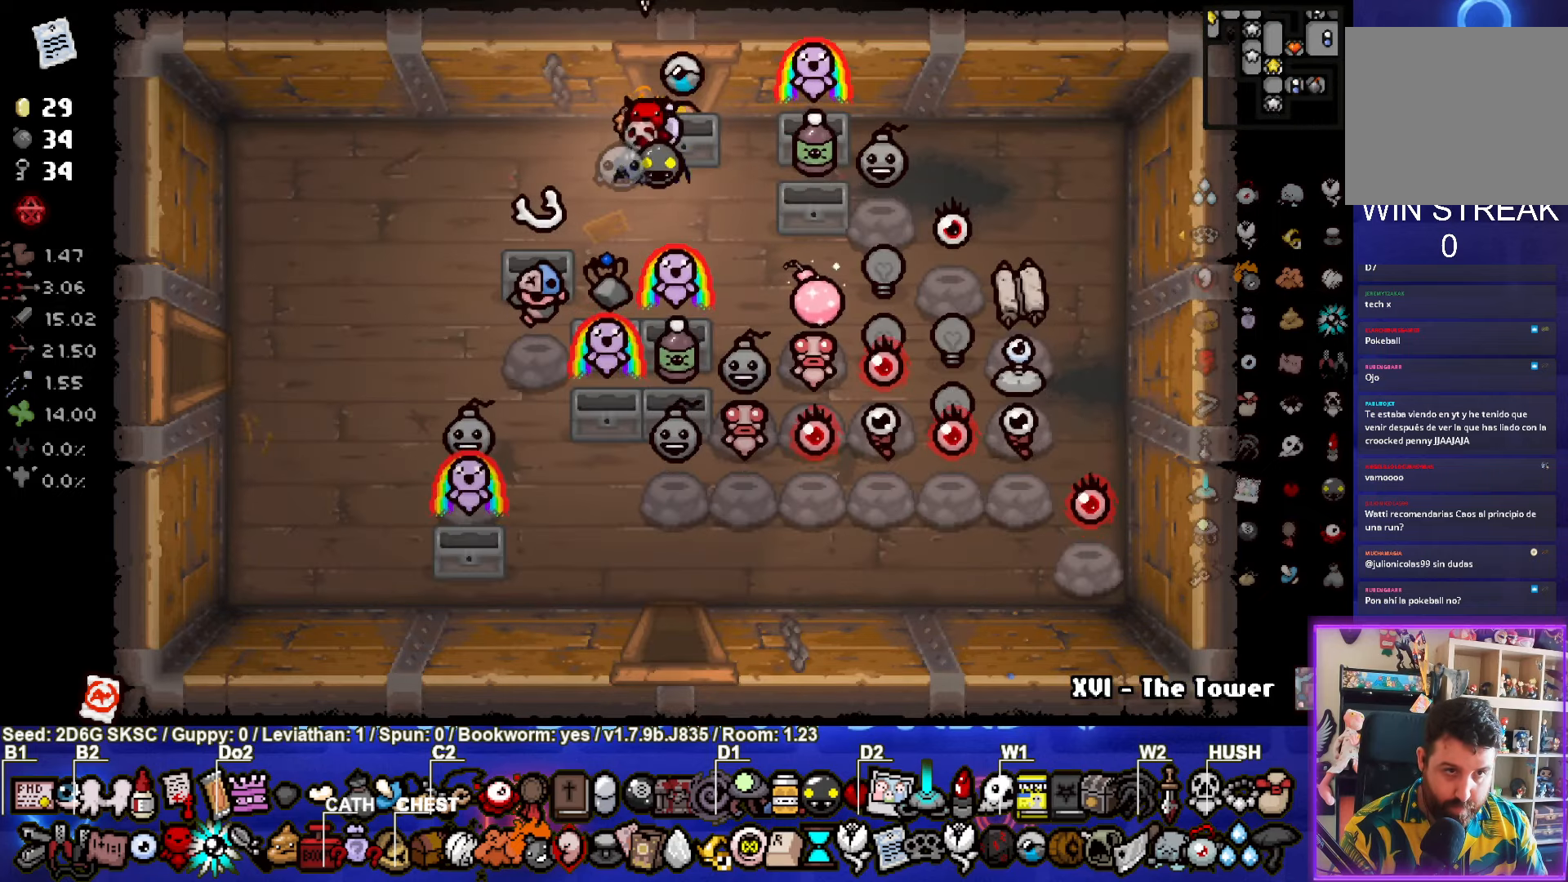
{"buttons": [], "left_stick": "center", "right_stick": "center", "events": [[100, "left_stick", "left"], [266, "left_stick", "center"], [333, "left_stick", "down"], [450, "left_stick", "center"]]}
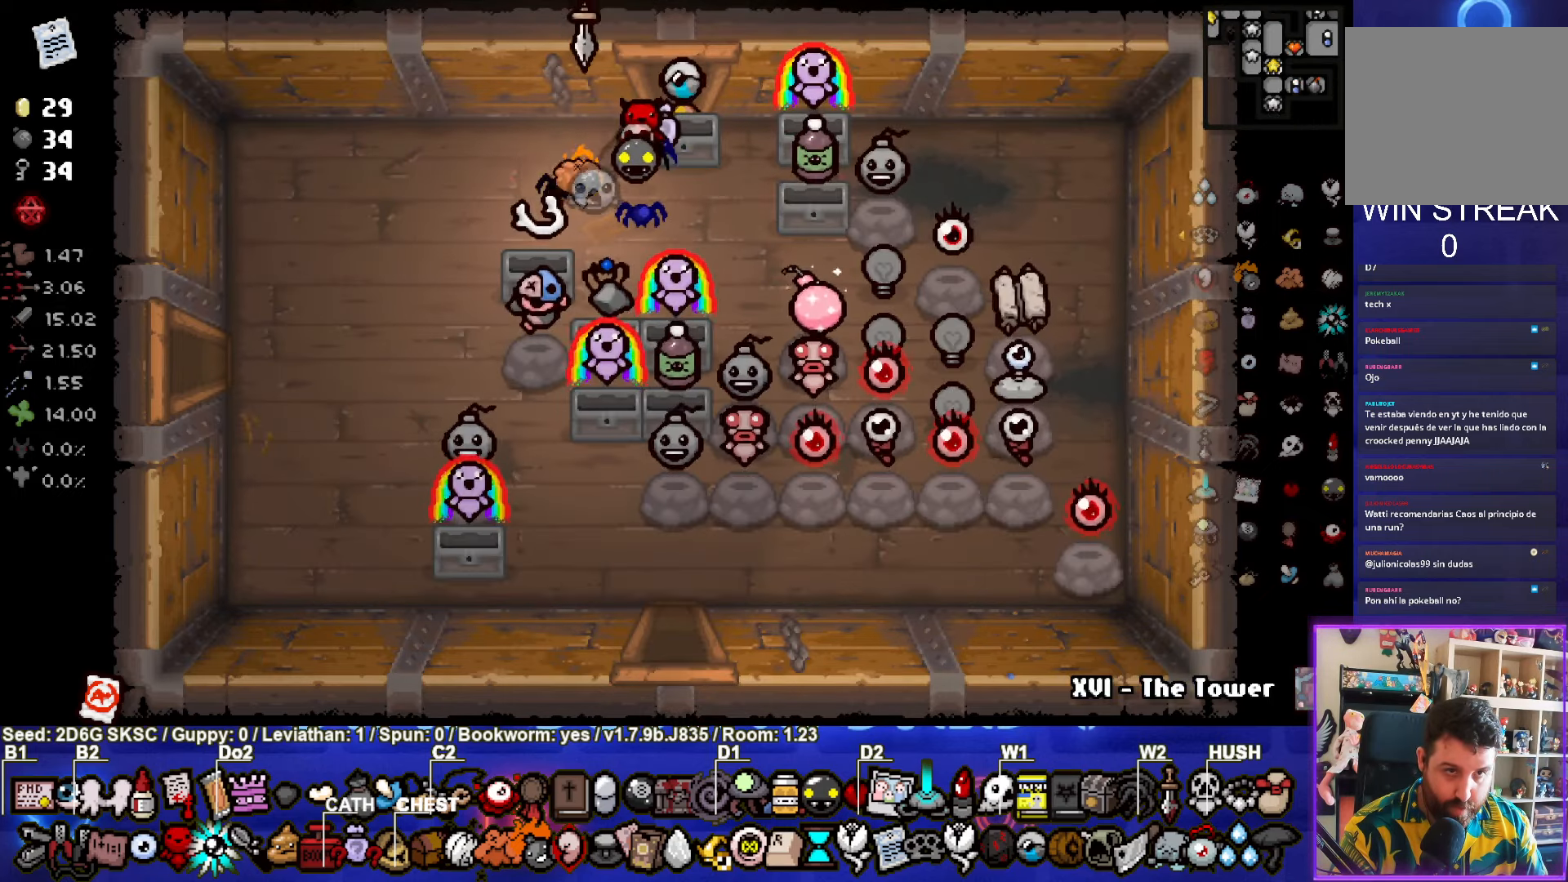
{"buttons": [], "left_stick": "center", "right_stick": "center", "events": [[233, "left_stick", "right"], [366, "left_stick", "center"]]}
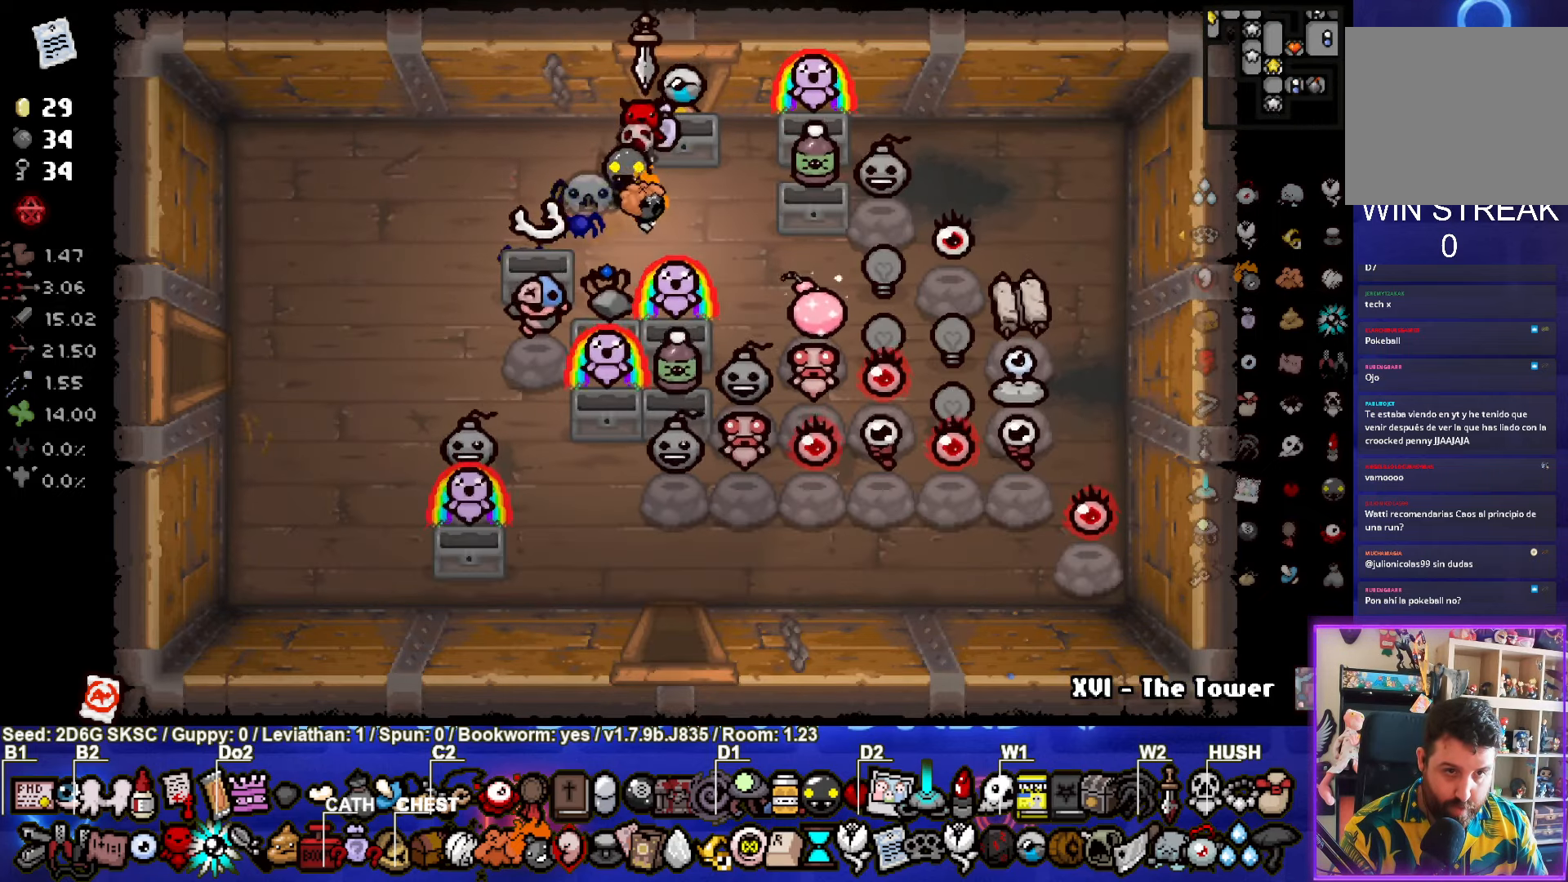
{"buttons": [], "left_stick": "center", "right_stick": "center", "events": [[250, "left_stick", "right"], [383, "left_stick", "center"]]}